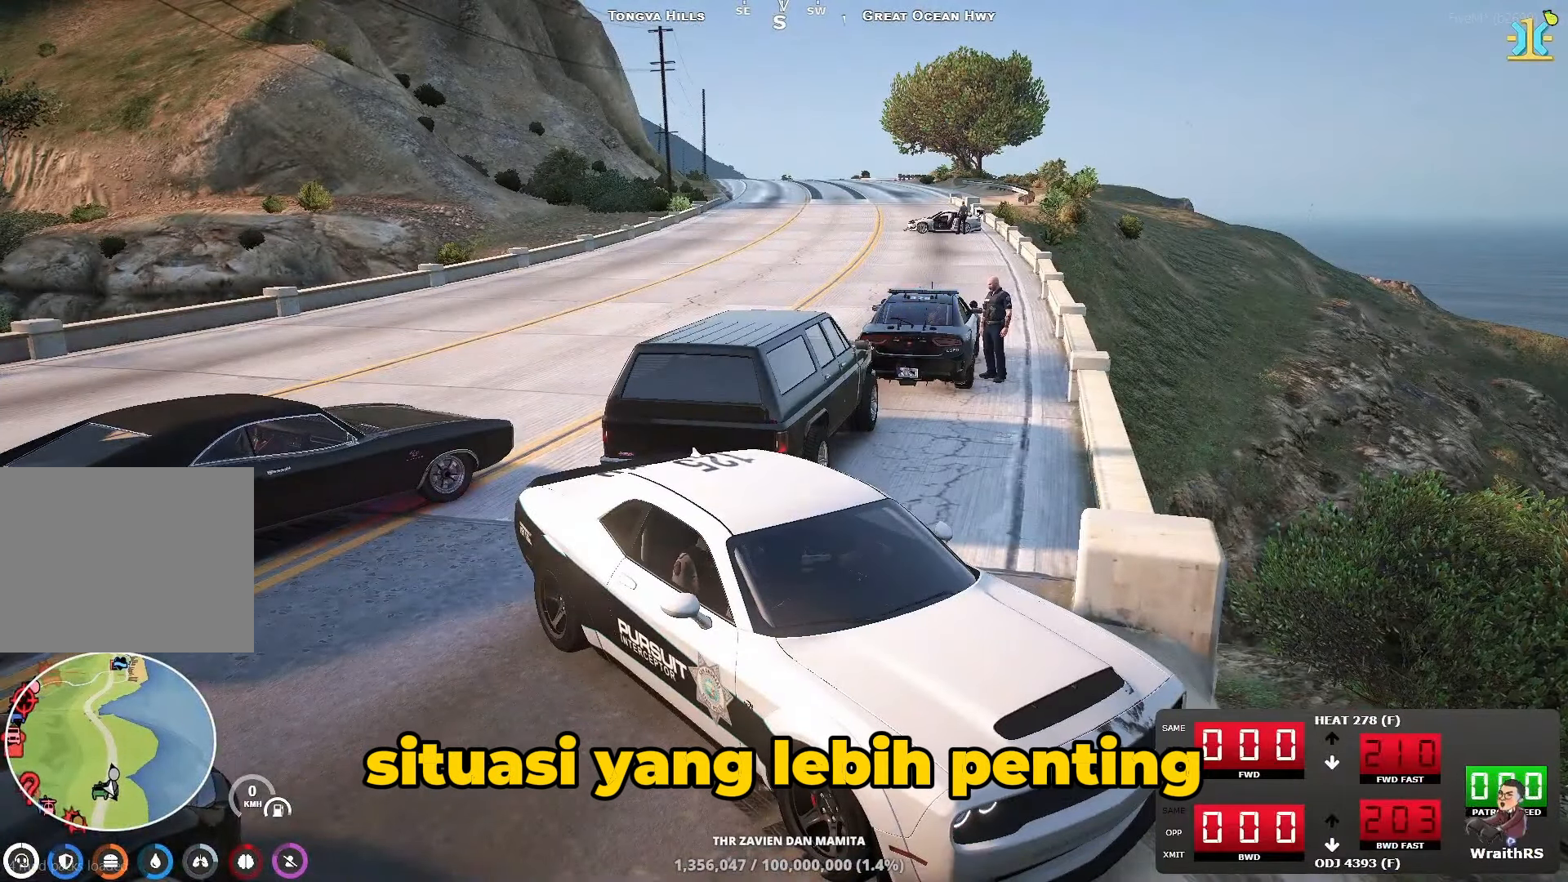
Gameplay with keyboard; each line is a JSON object with the keys held at the frame after it. "events" lists presses ("down") and releases ("up") of "a", "ctrl", "d", "e", "q", "s", "shift", "space" and "w" between this image and that frame as [ms after this image, input, new state], when the widget could be followed in between. No other keys are recorded. Mouse input is not recorded.
{"keys": ["d"], "events": [[500, "d", "down"]]}
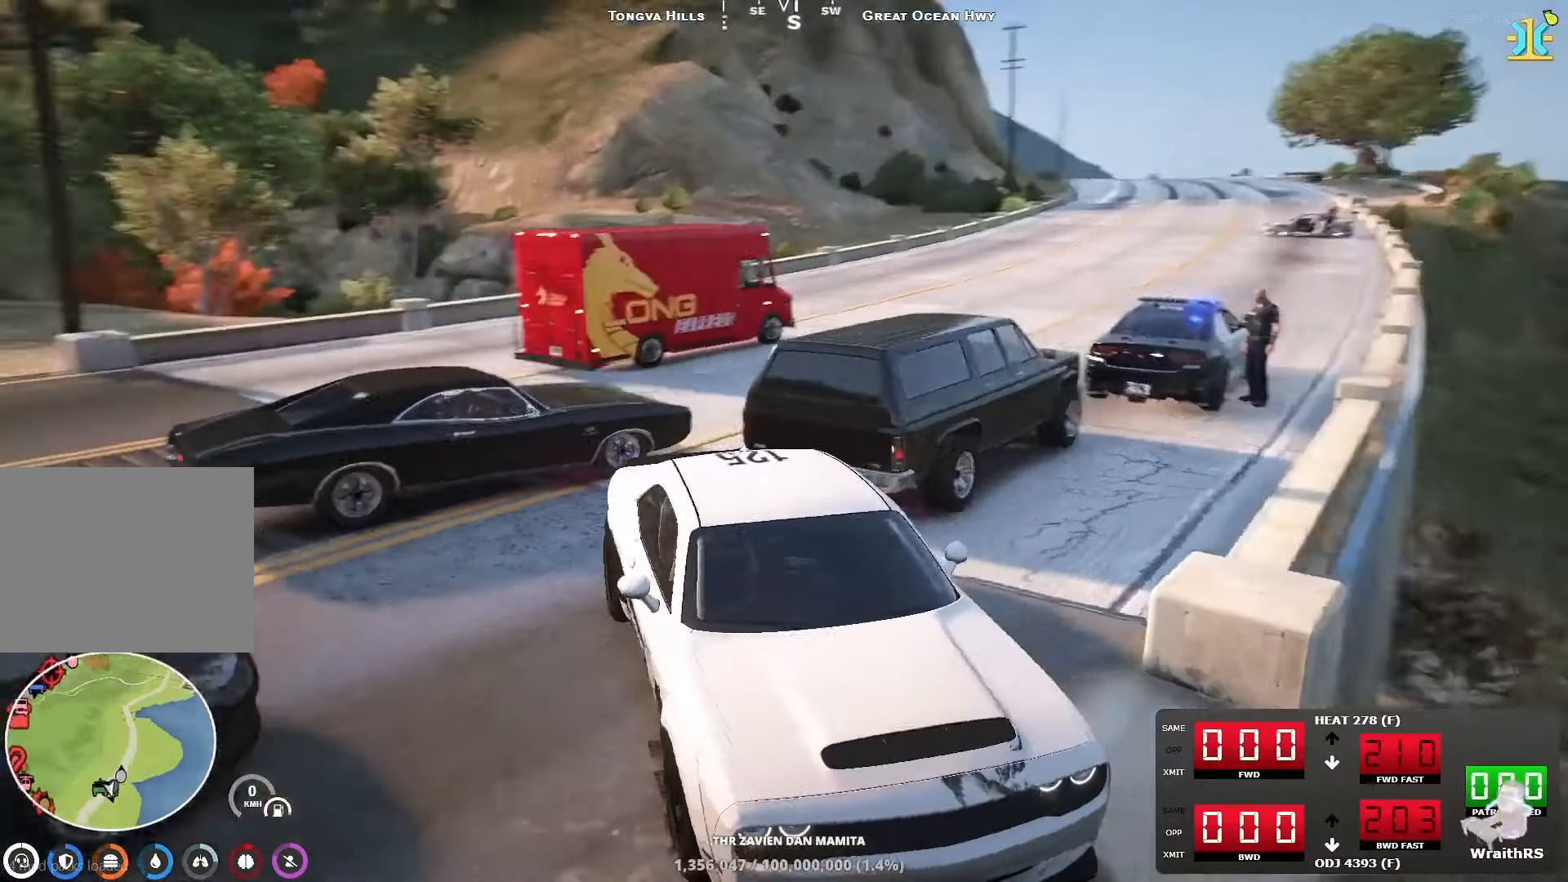
{"keys": ["d", "w"], "events": [[350, "w", "down"]]}
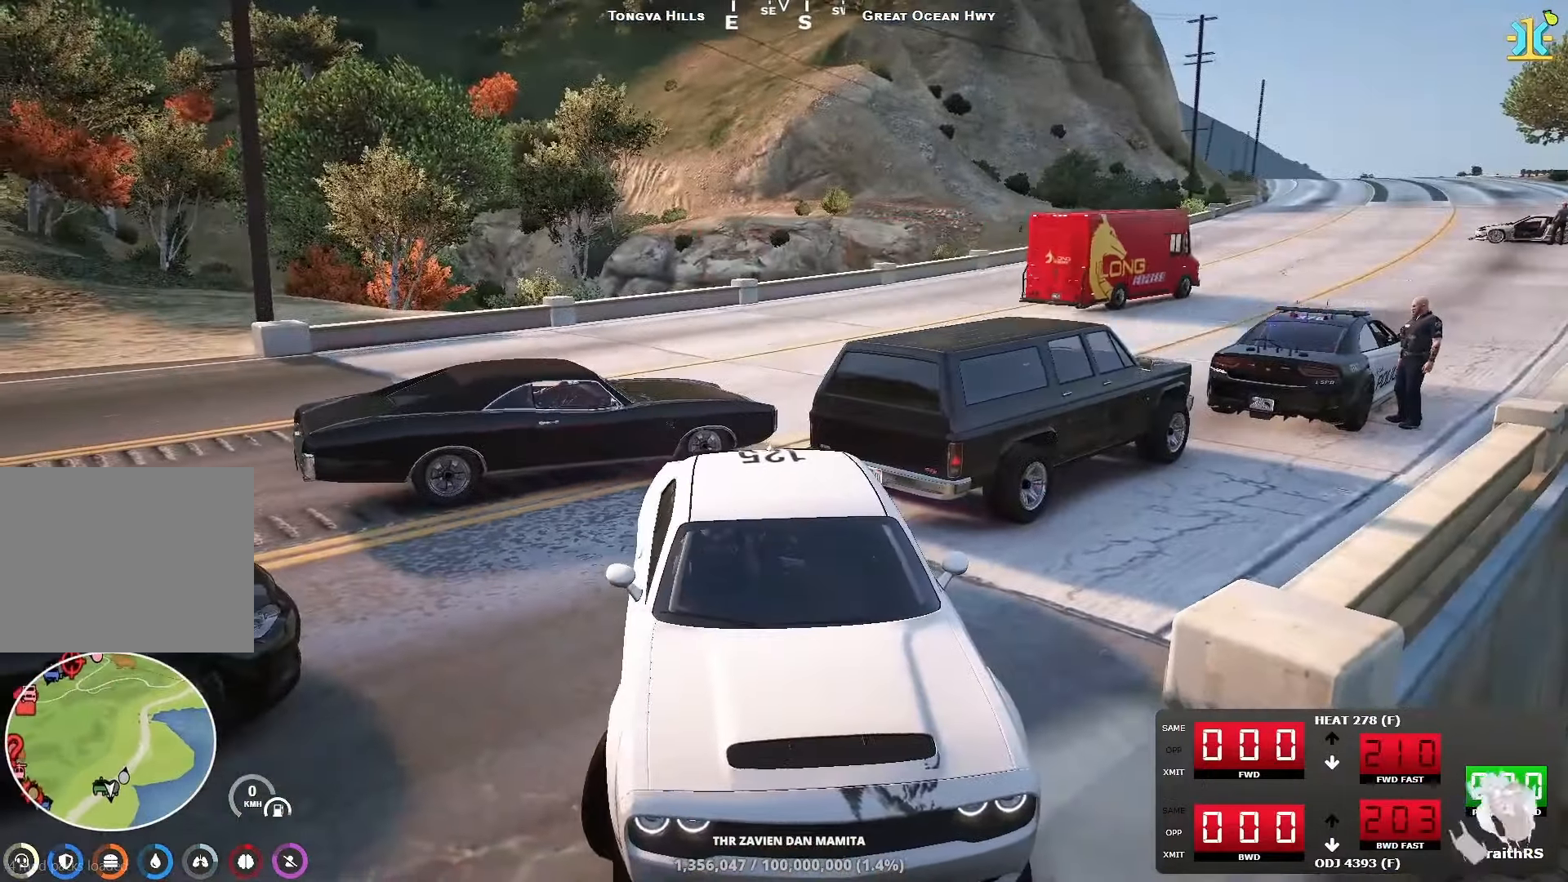
{"keys": ["d", "w"], "events": []}
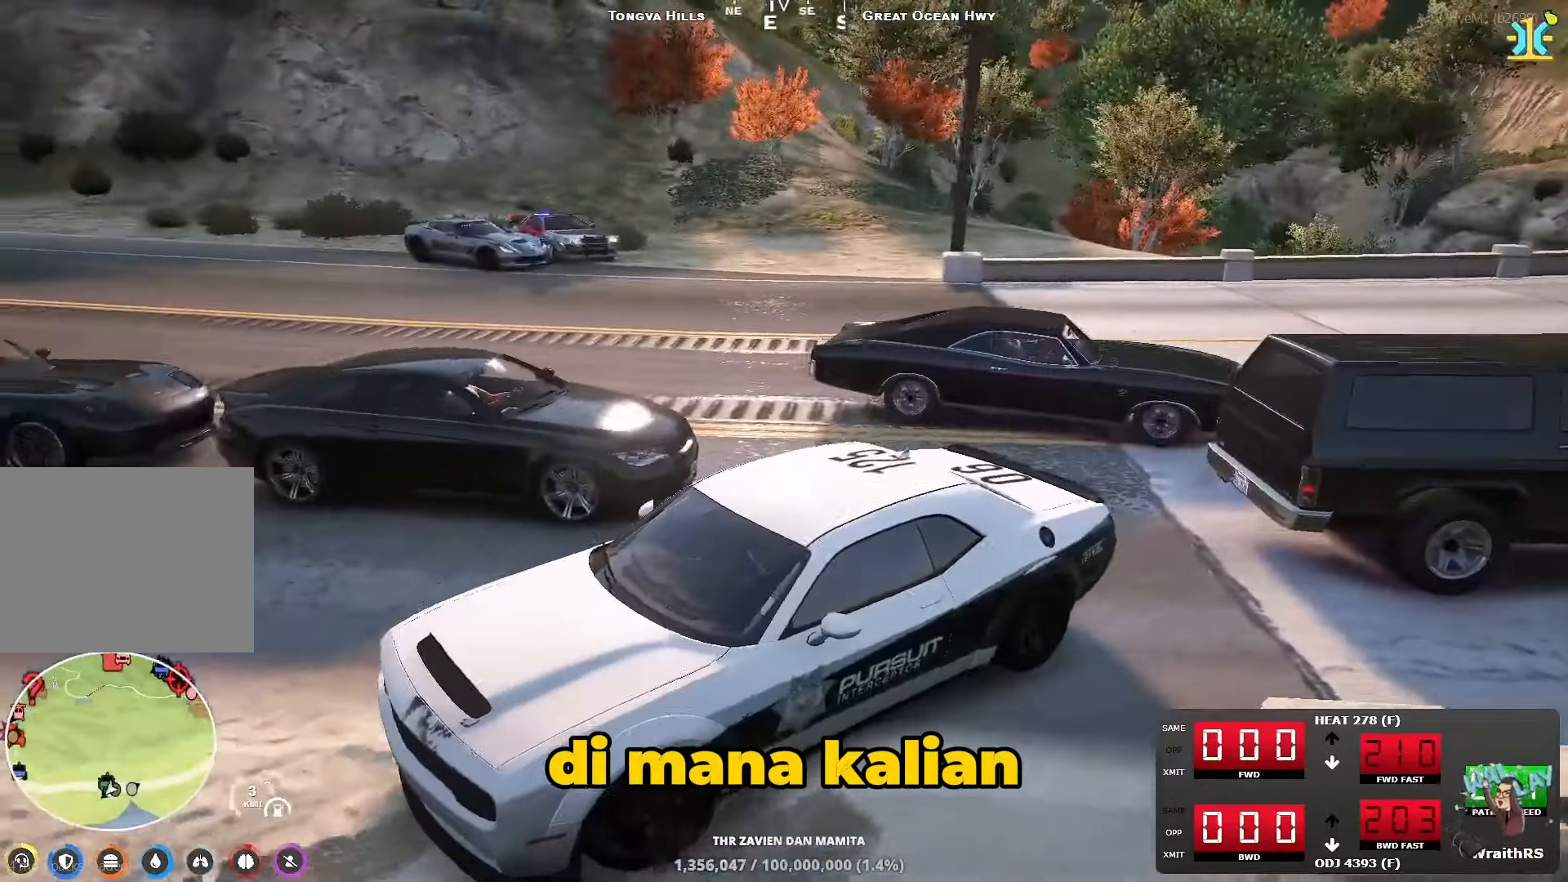
{"keys": ["d", "w"], "events": []}
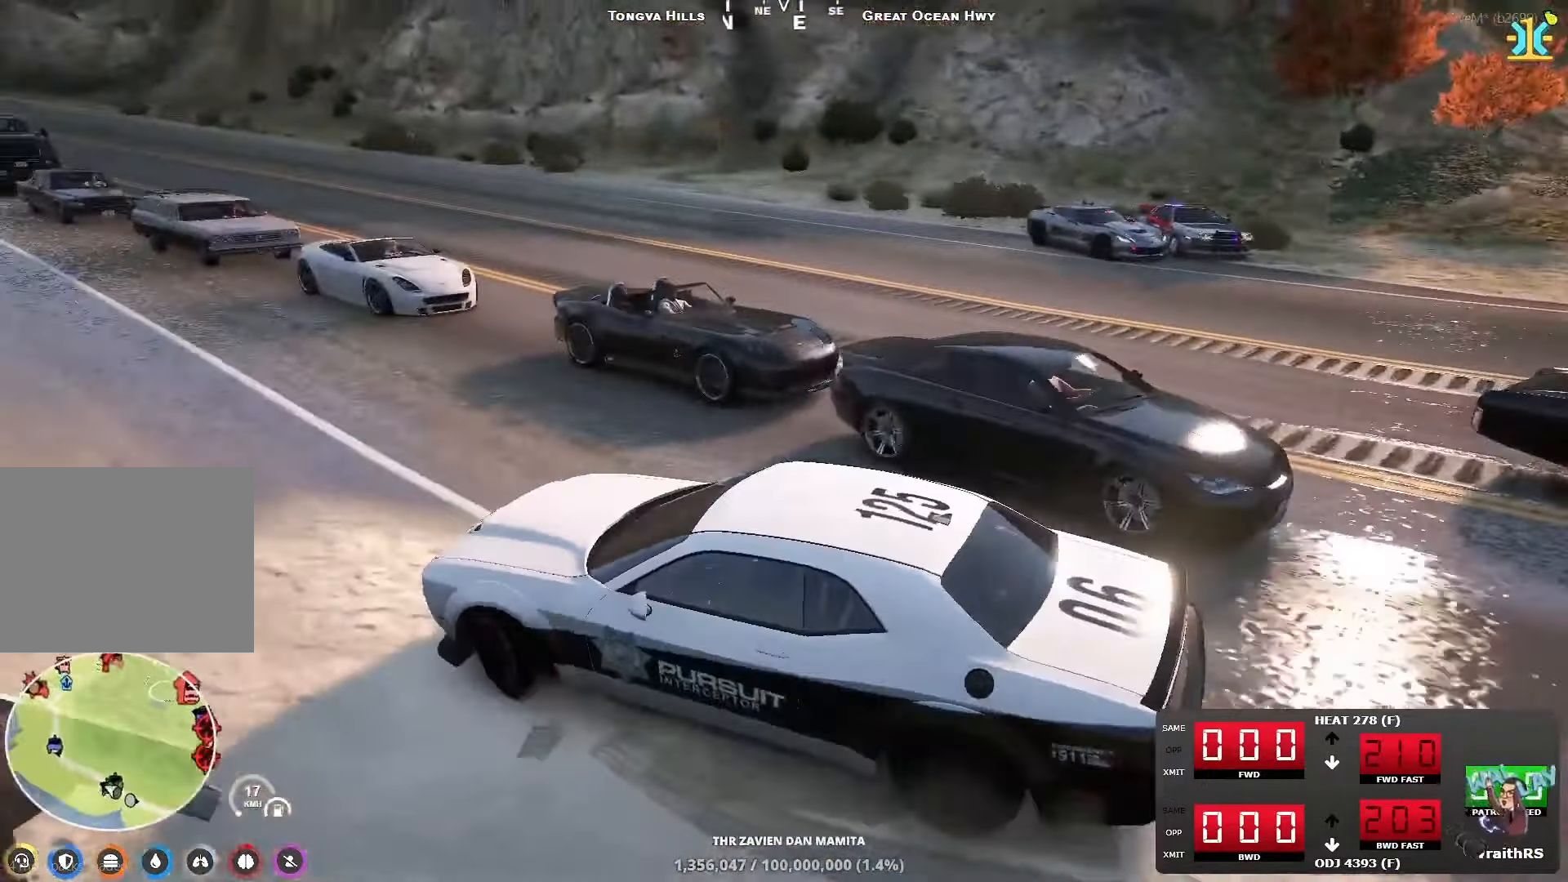
{"keys": ["d"], "events": [[67, "w", "up"], [100, "d", "up"], [333, "d", "down"]]}
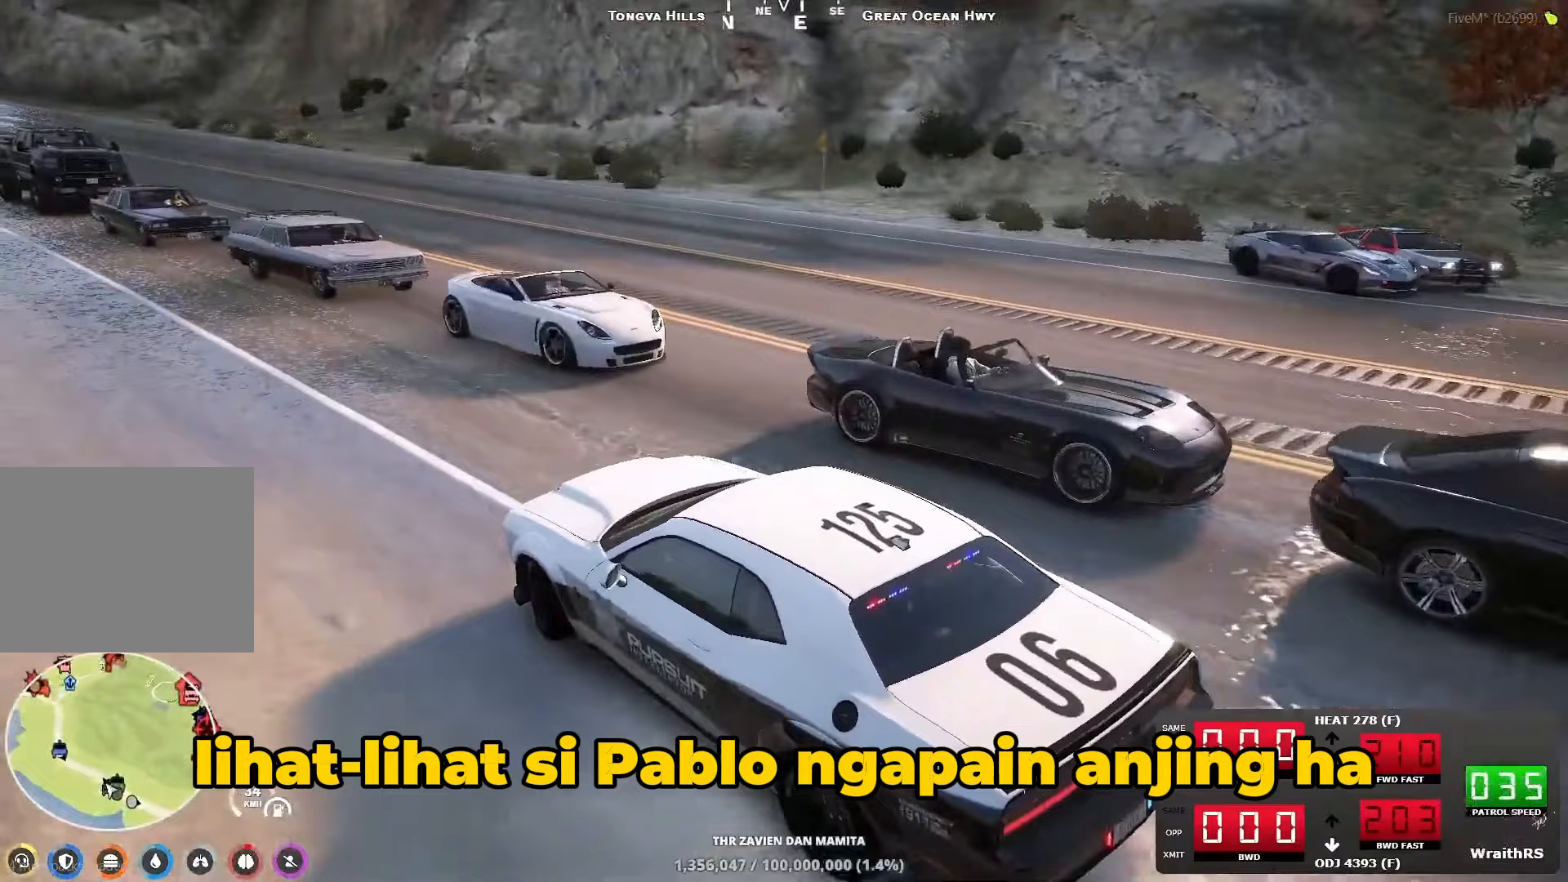
{"keys": ["d", "s"], "events": [[500, "s", "down"]]}
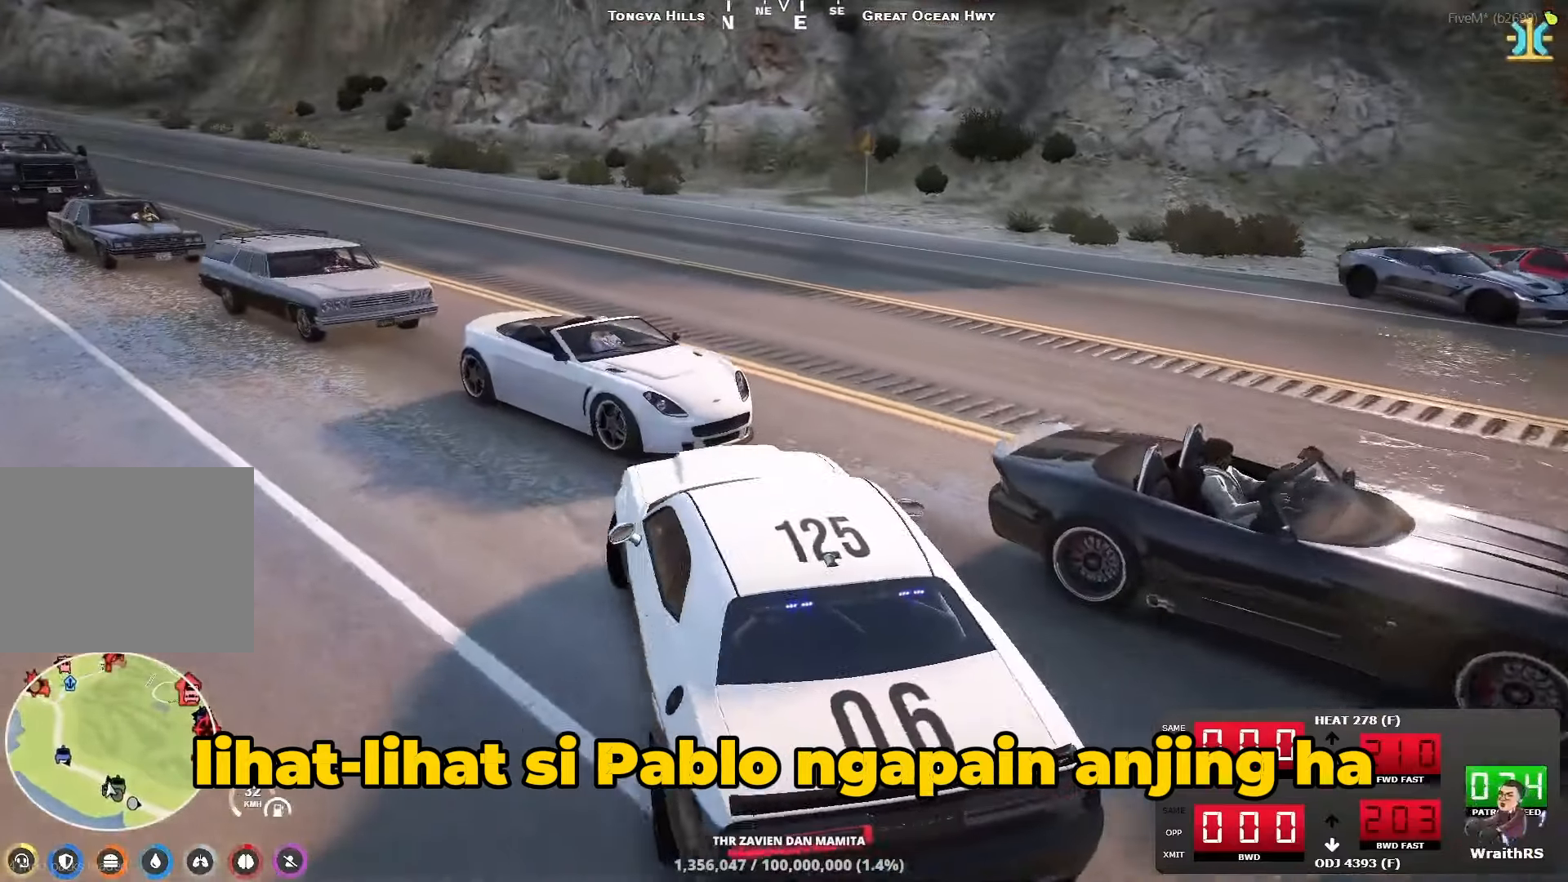
{"keys": ["a", "s"], "events": [[100, "d", "up"], [183, "a", "down"], [267, "s", "up"], [350, "s", "down"]]}
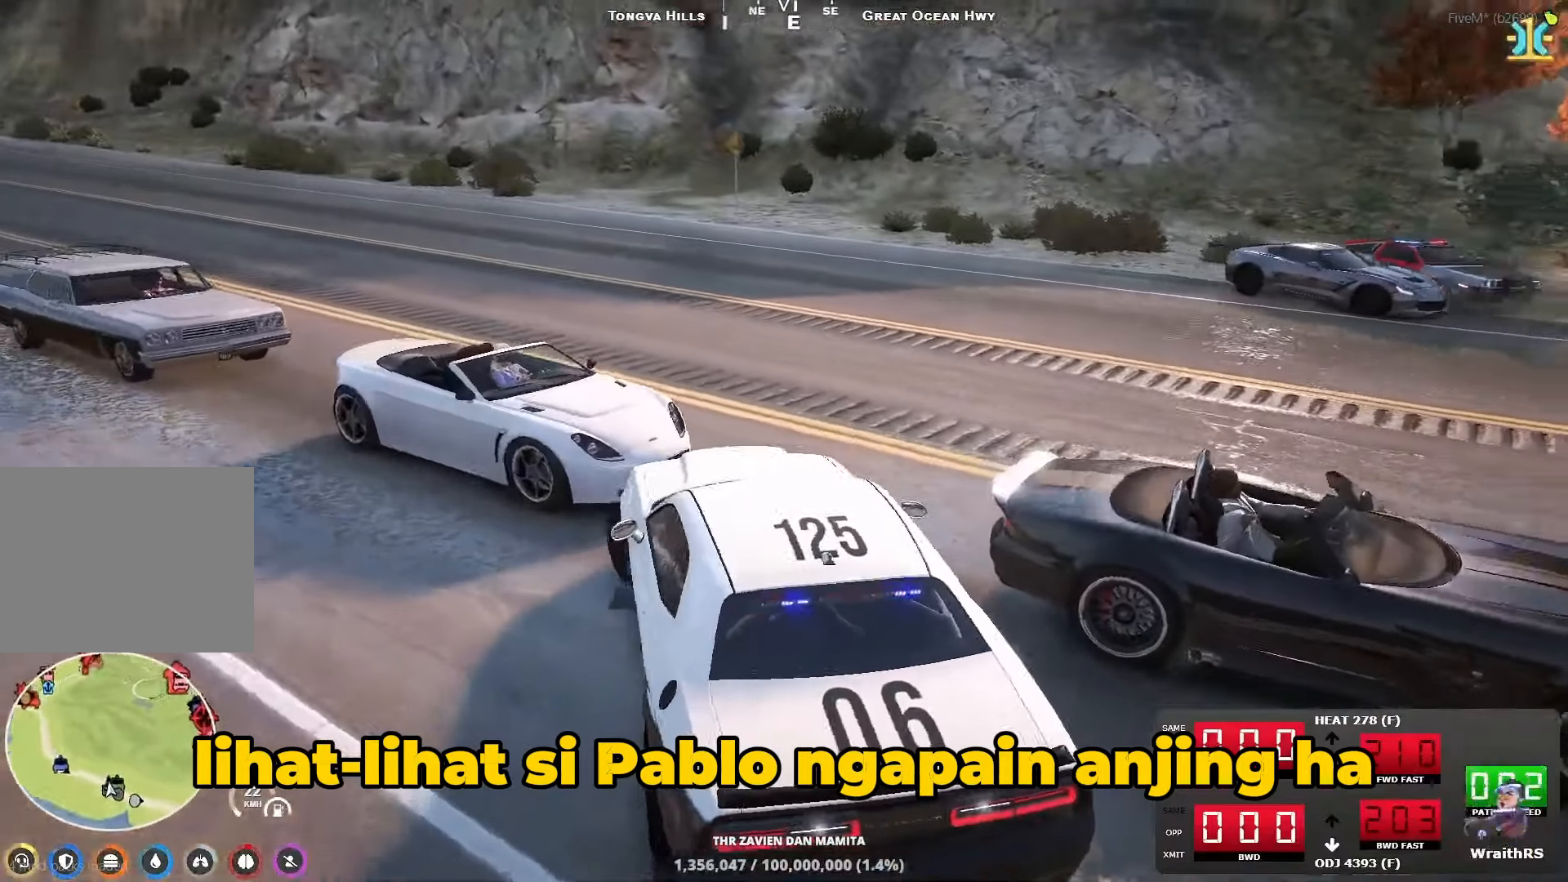
{"keys": ["d"], "events": [[133, "s", "up"], [233, "a", "up"], [333, "d", "down"]]}
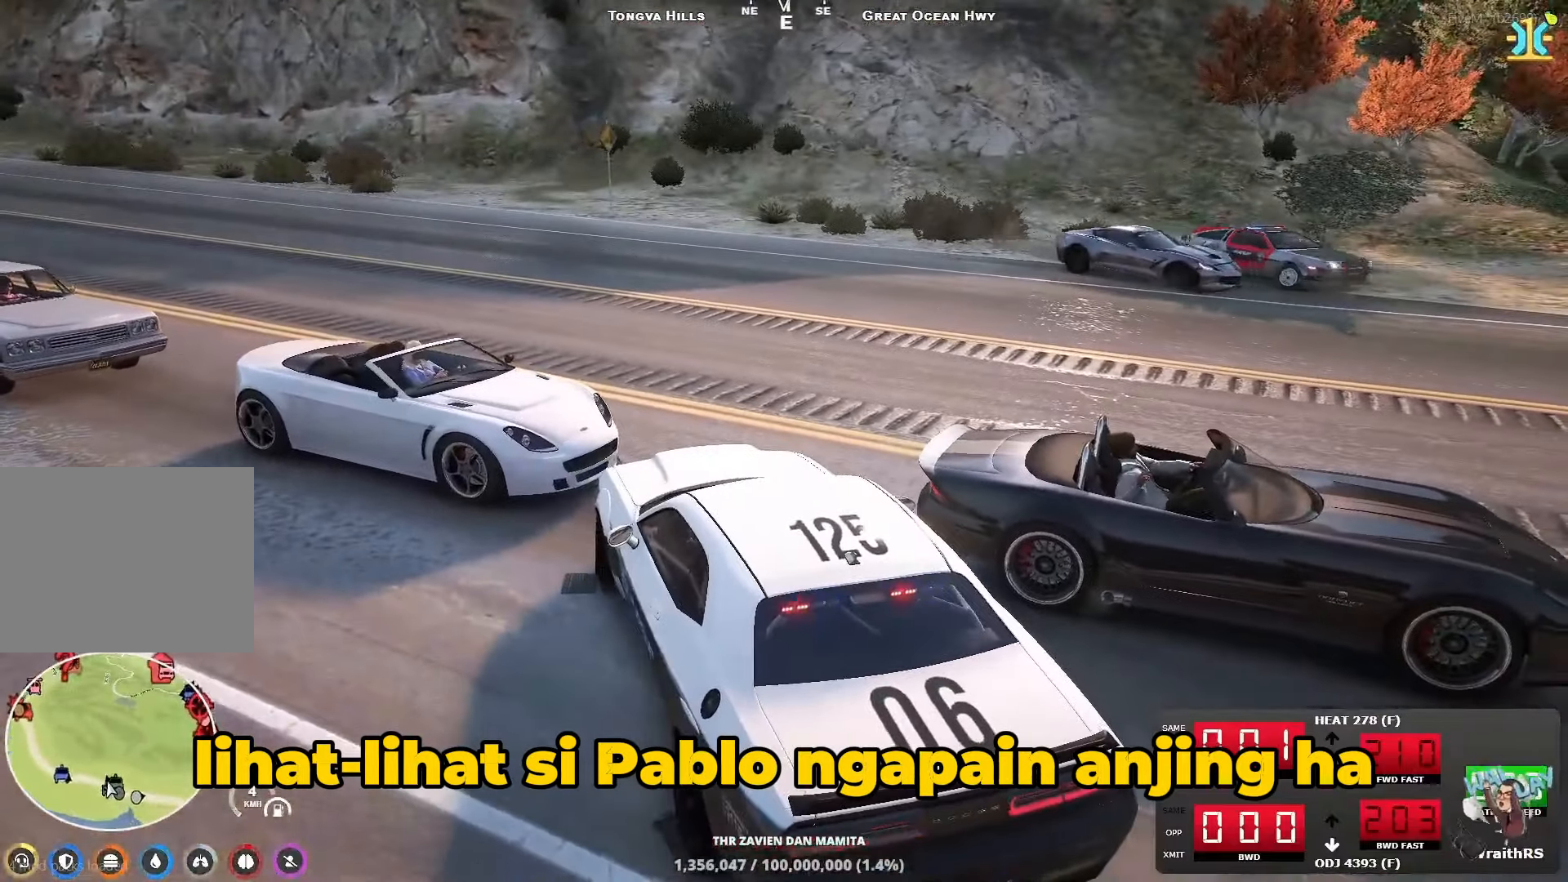
{"keys": ["d", "w"], "events": [[33, "w", "down"]]}
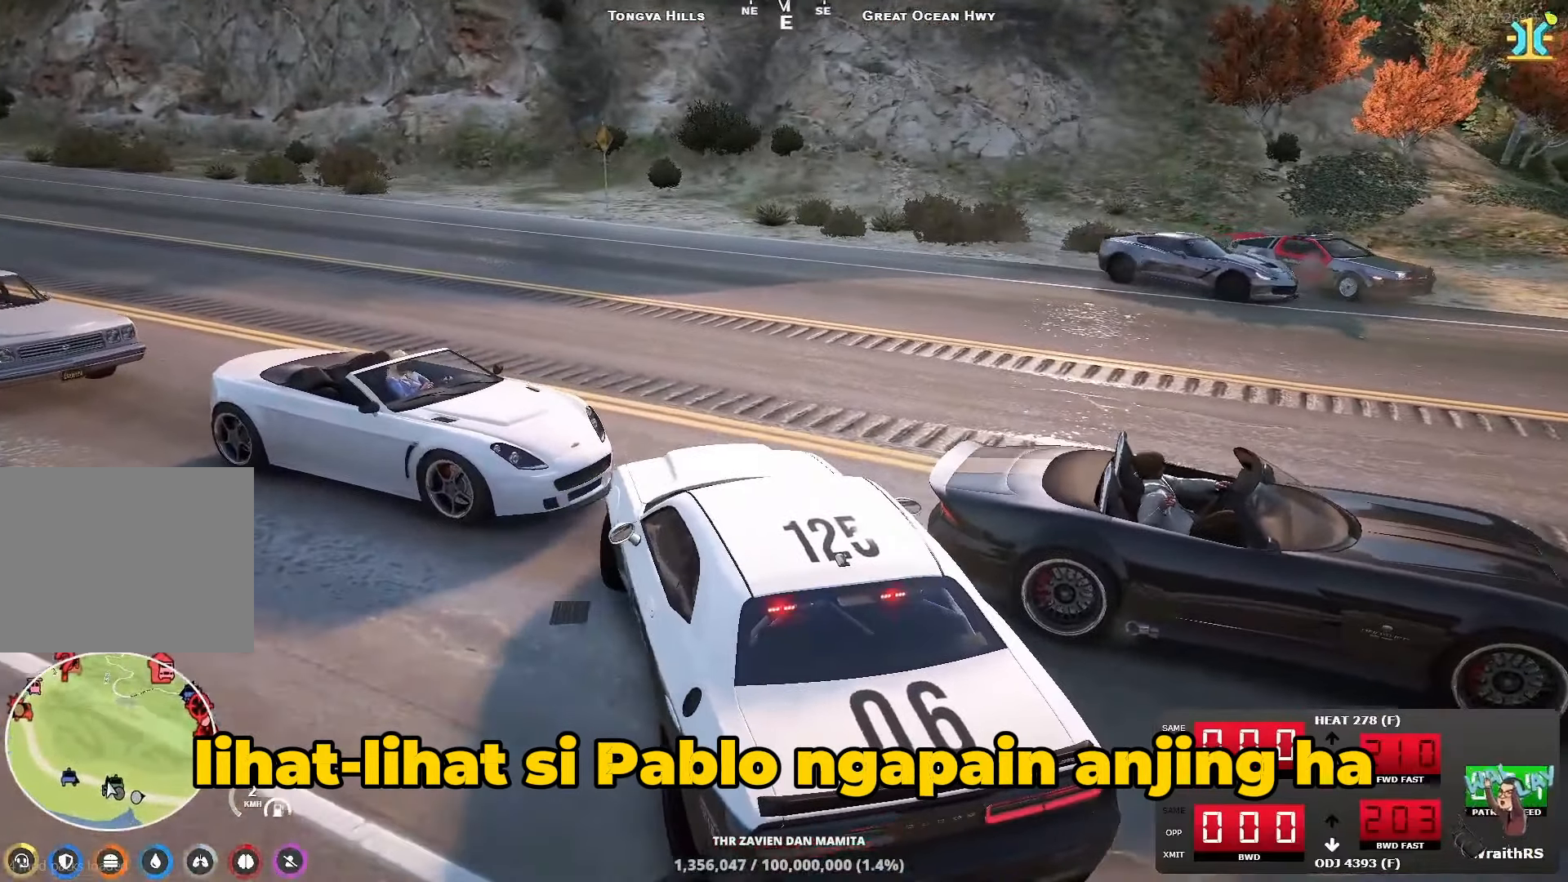
{"keys": [], "events": [[250, "d", "up"], [300, "w", "up"]]}
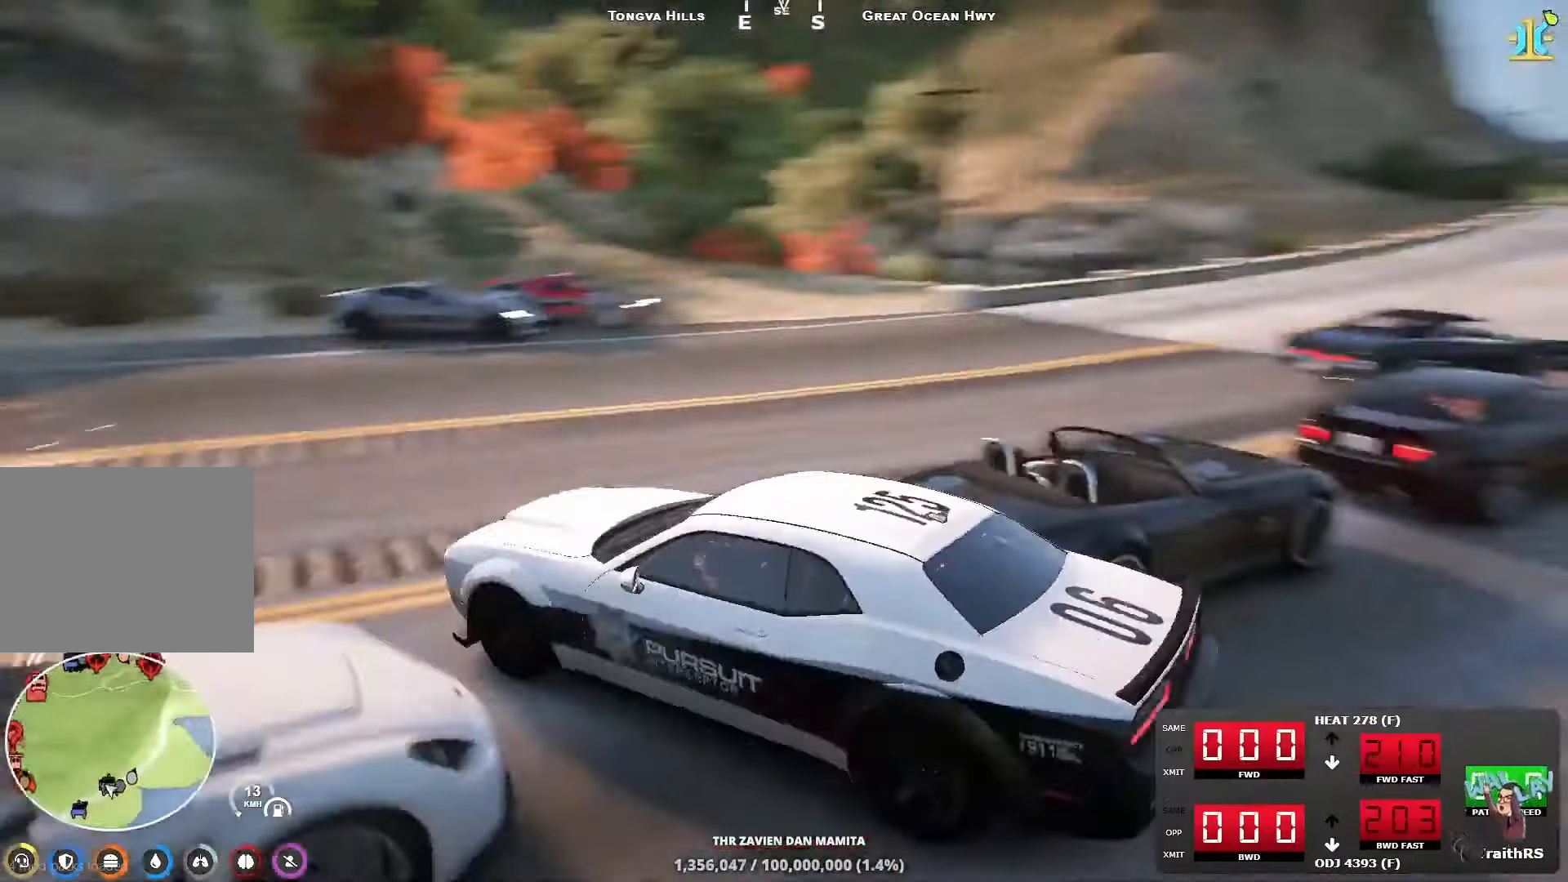
{"keys": ["w"], "events": [[67, "d", "down"], [350, "w", "down"], [467, "d", "up"]]}
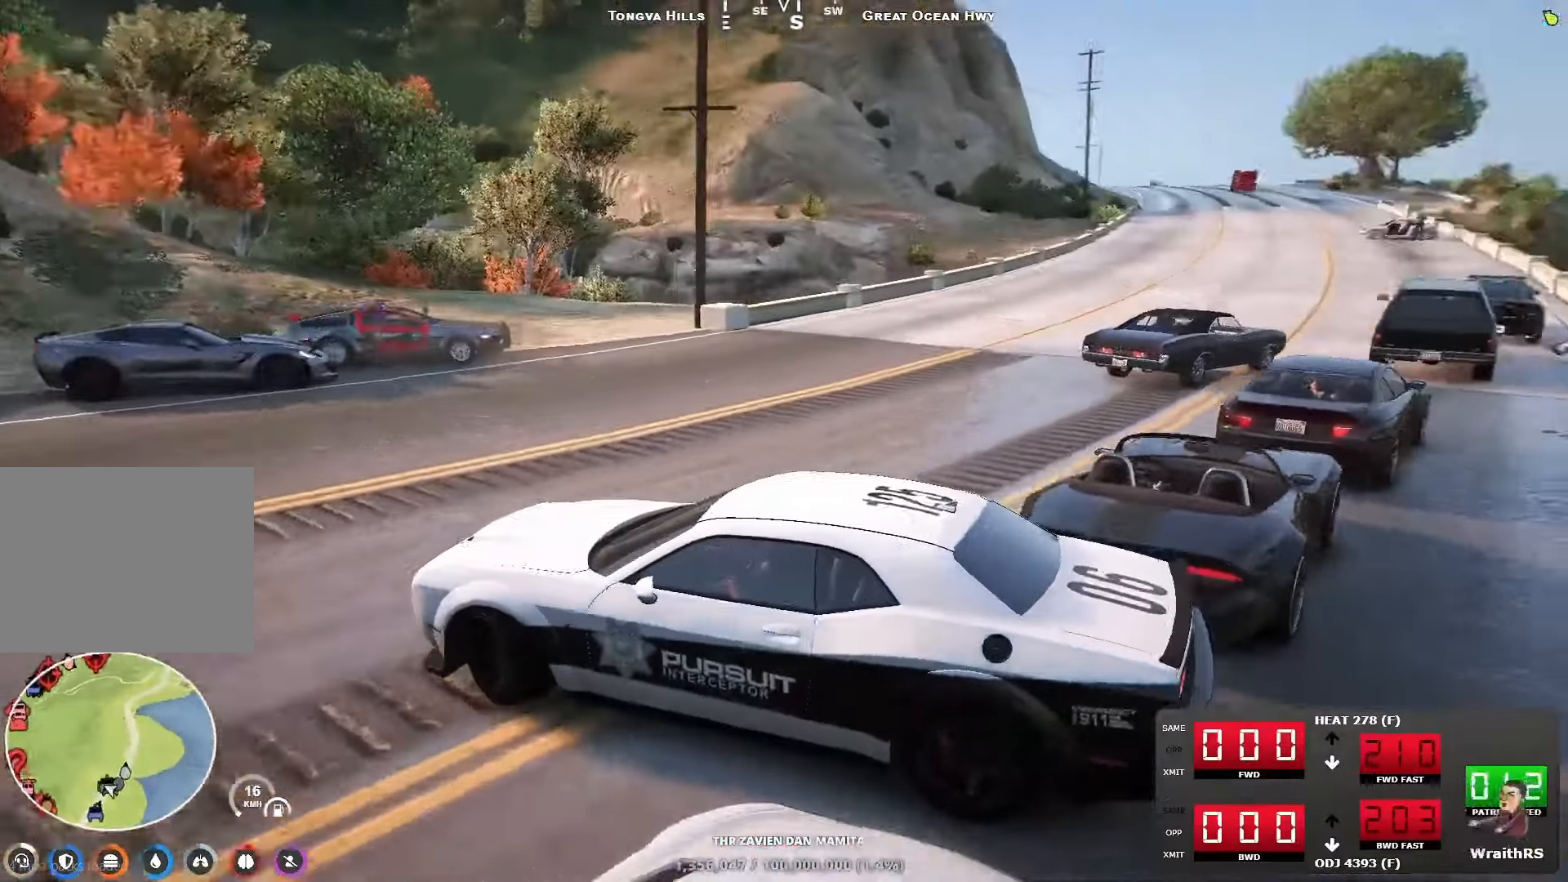
{"keys": ["d"], "events": [[50, "d", "down"], [183, "w", "up"]]}
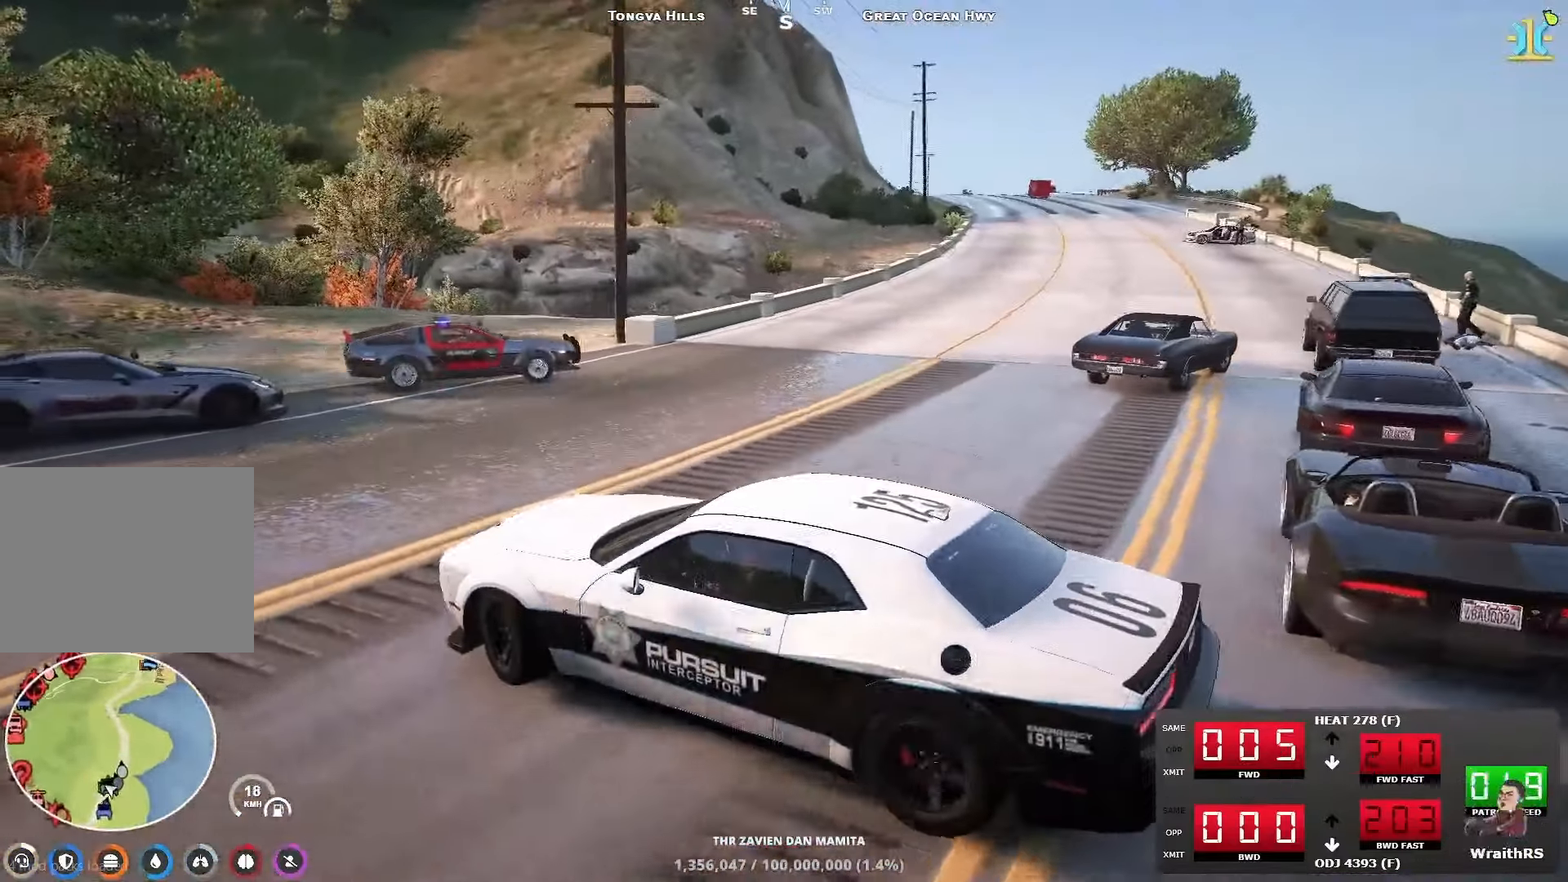
{"keys": ["d", "w"], "events": [[133, "s", "down"], [267, "s", "up"], [433, "w", "down"]]}
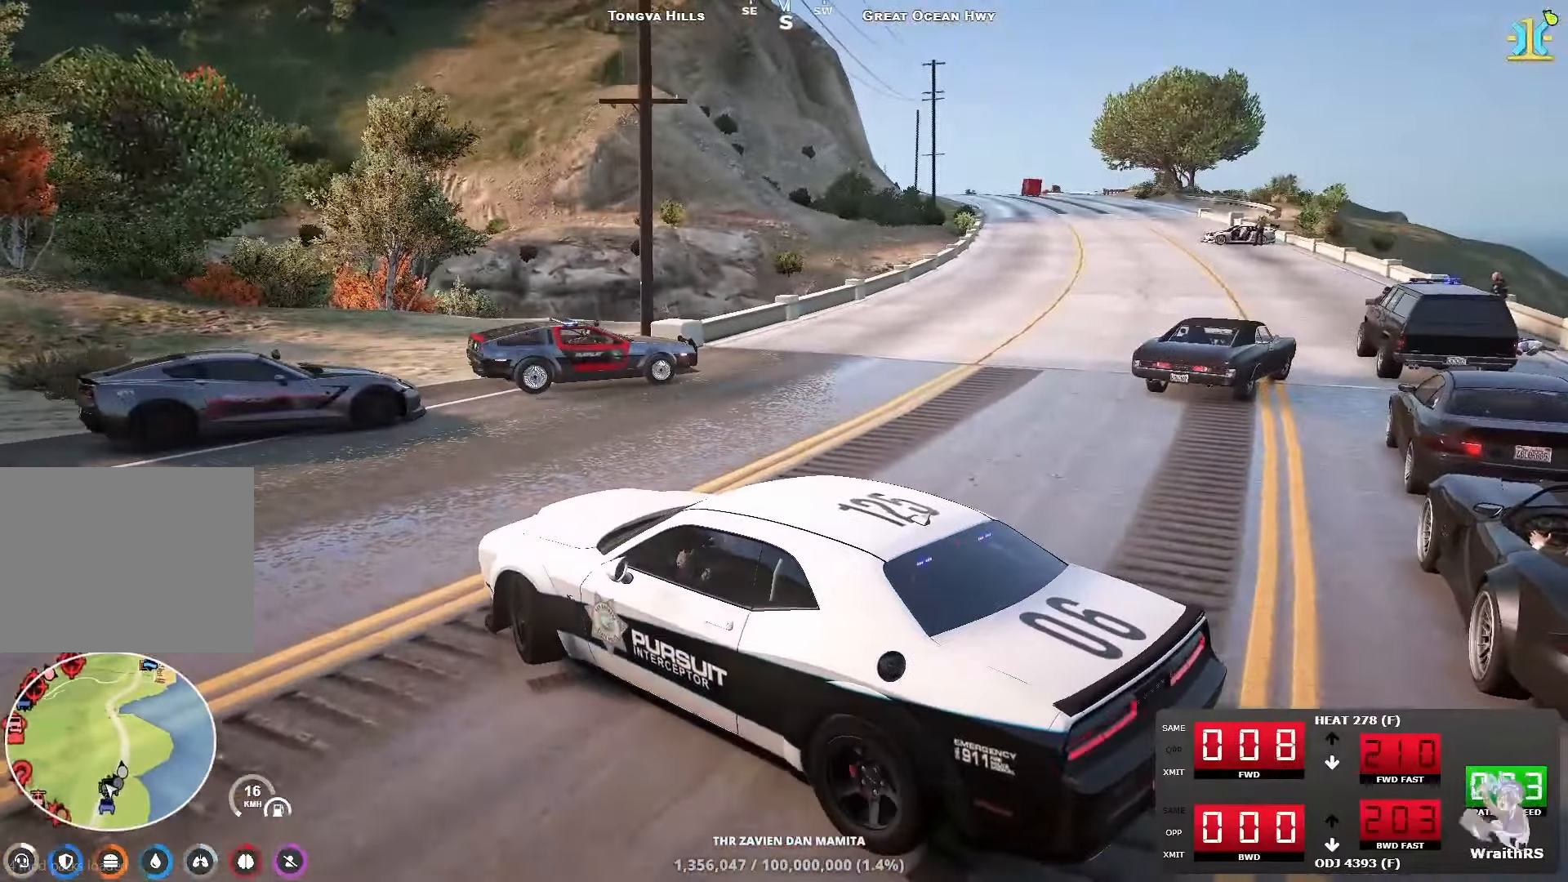
{"keys": ["d"], "events": [[17, "d", "up"], [83, "d", "down"], [400, "w", "up"]]}
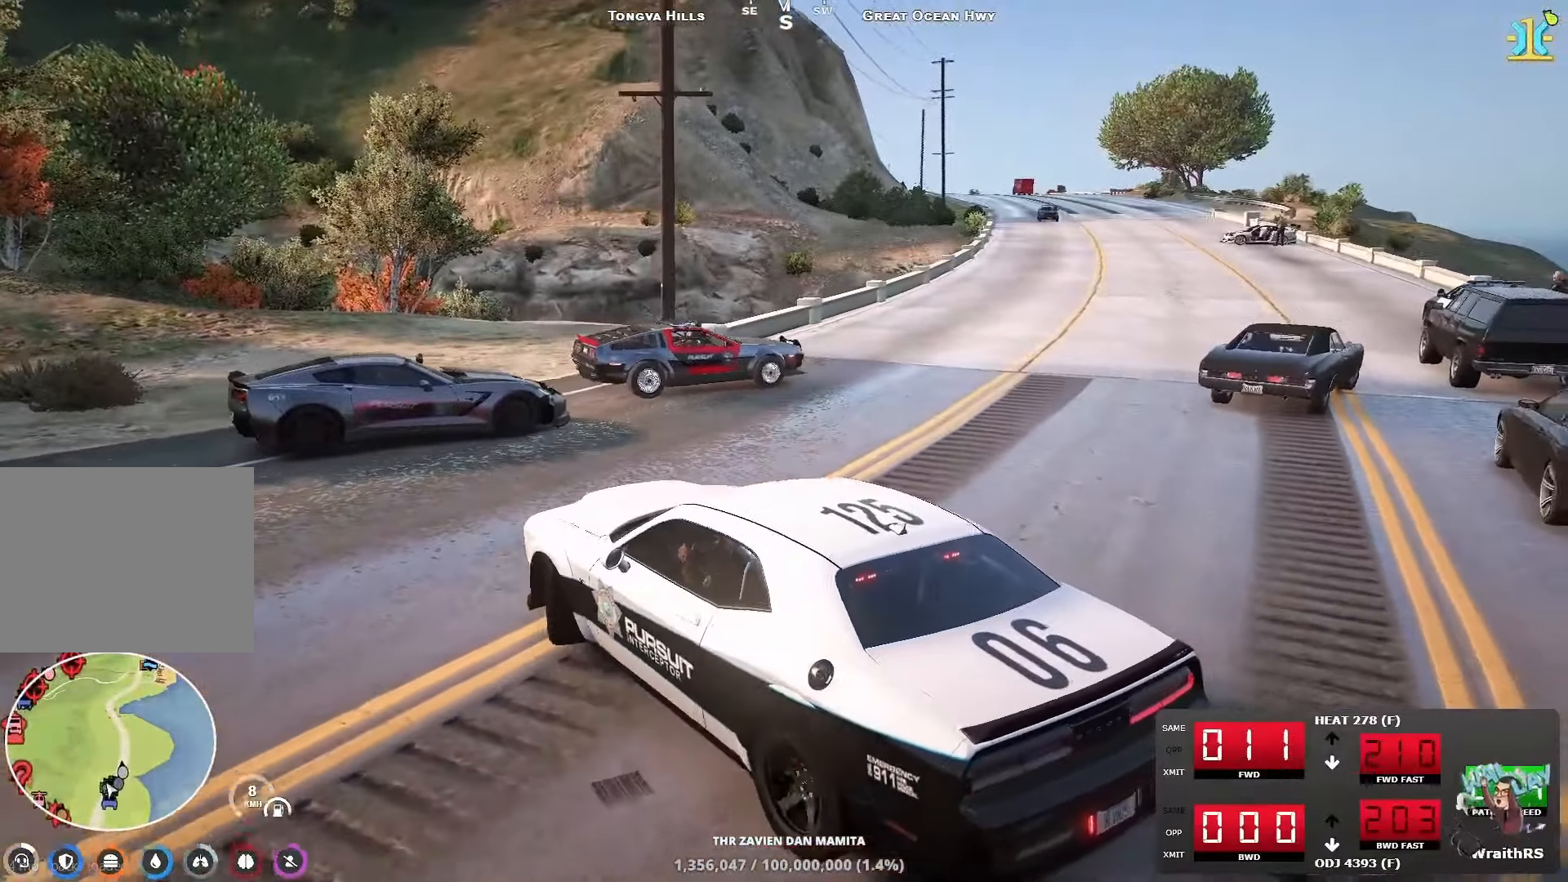
{"keys": ["d"], "events": [[217, "s", "down"], [333, "d", "up"], [383, "s", "up"], [467, "d", "down"]]}
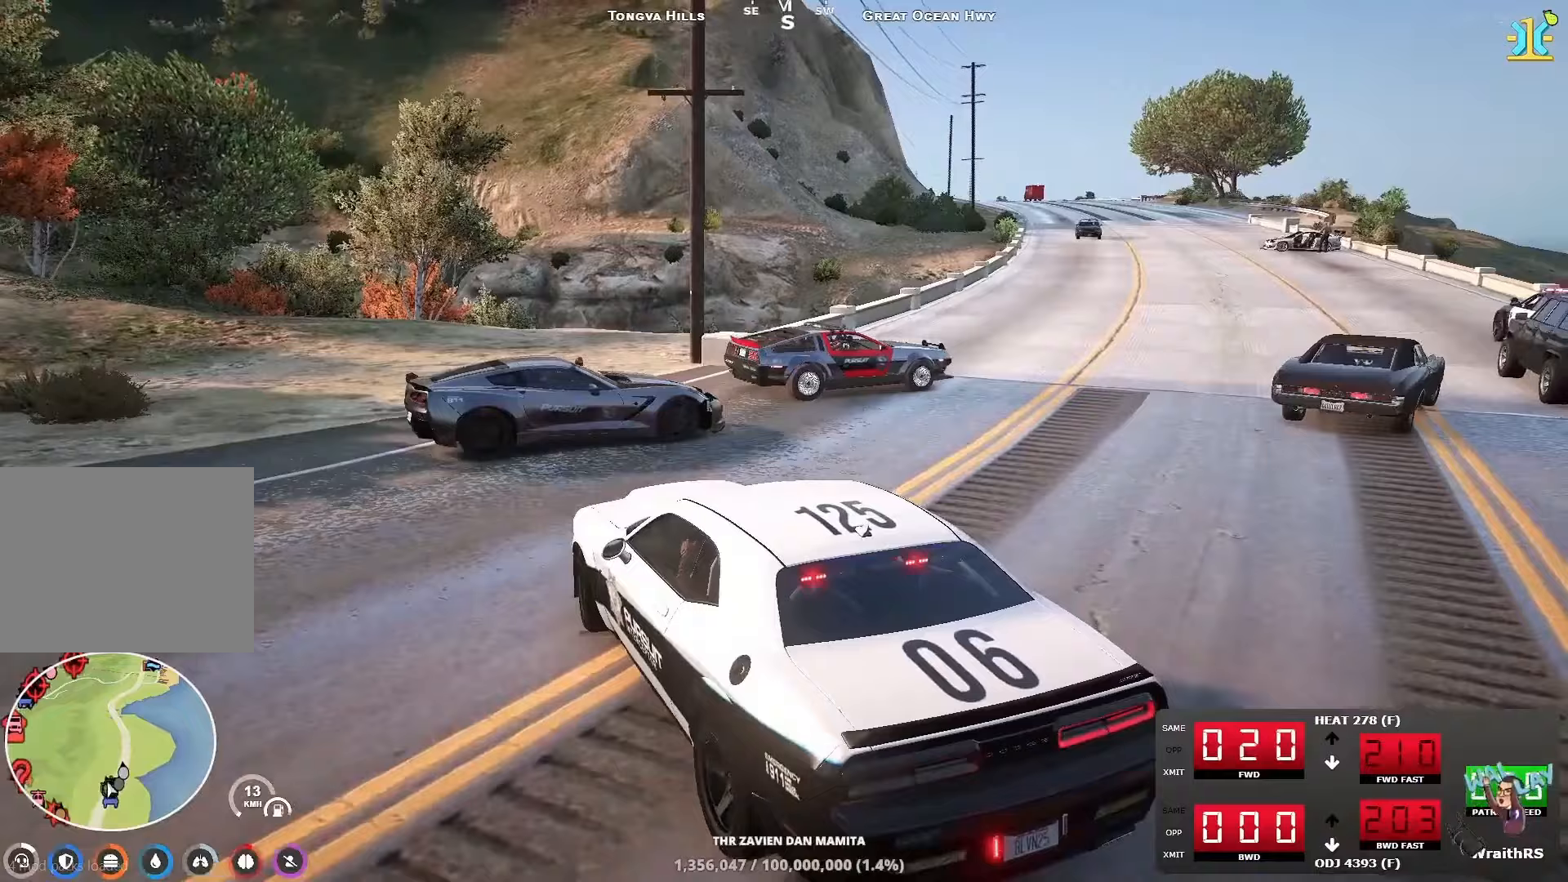
{"keys": ["d"], "events": [[17, "w", "down"], [467, "w", "up"]]}
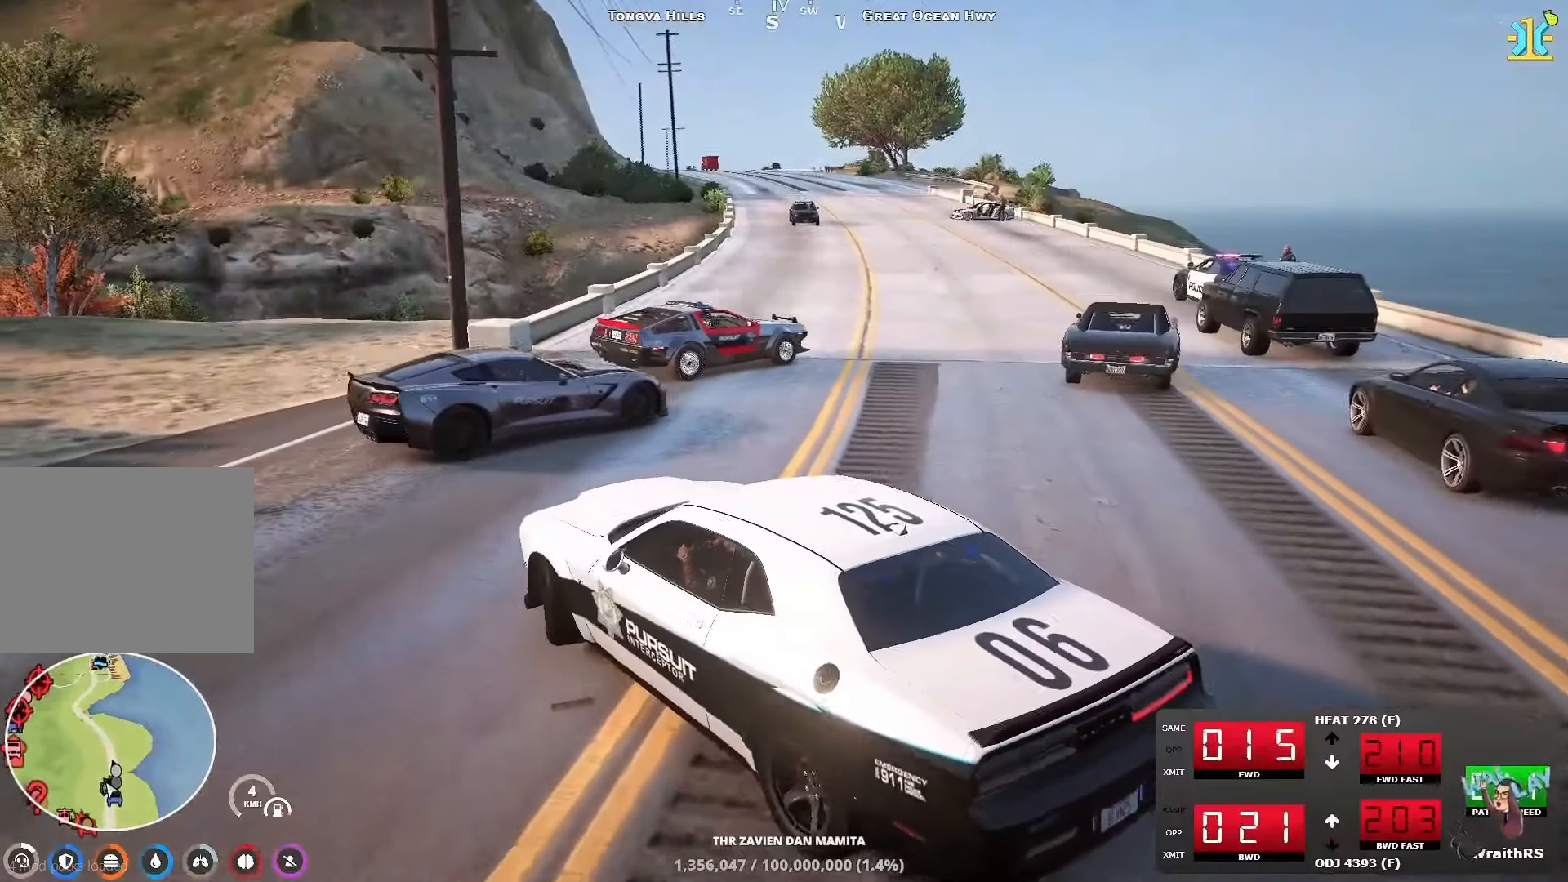
{"keys": ["d"], "events": [[333, "w", "down"], [500, "w", "up"]]}
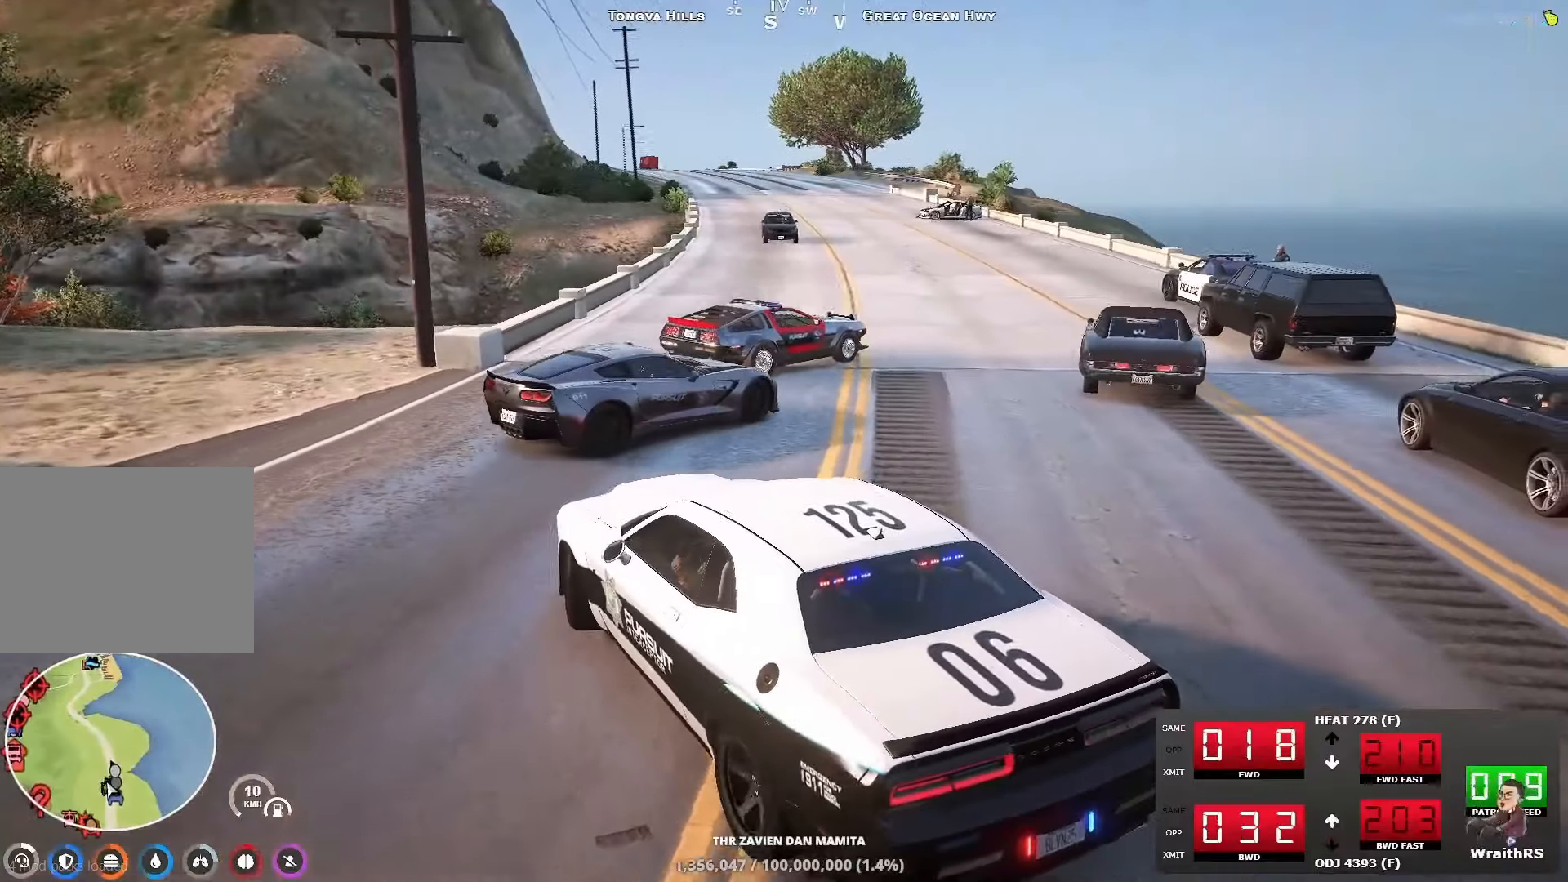
{"keys": ["d"], "events": [[117, "w", "down"], [333, "w", "up"]]}
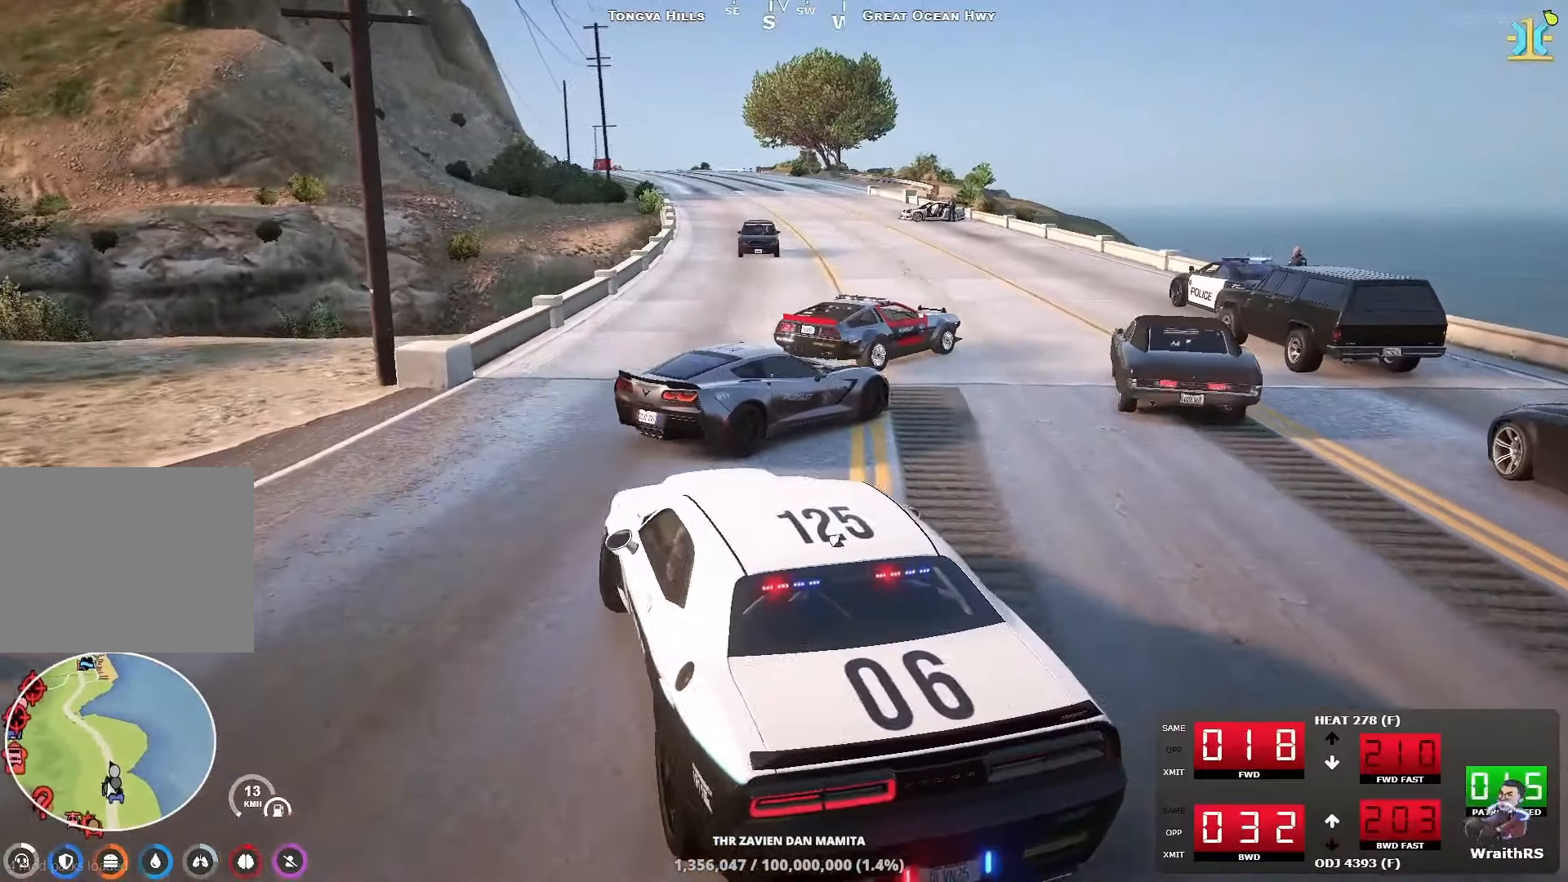
{"keys": ["d"], "events": []}
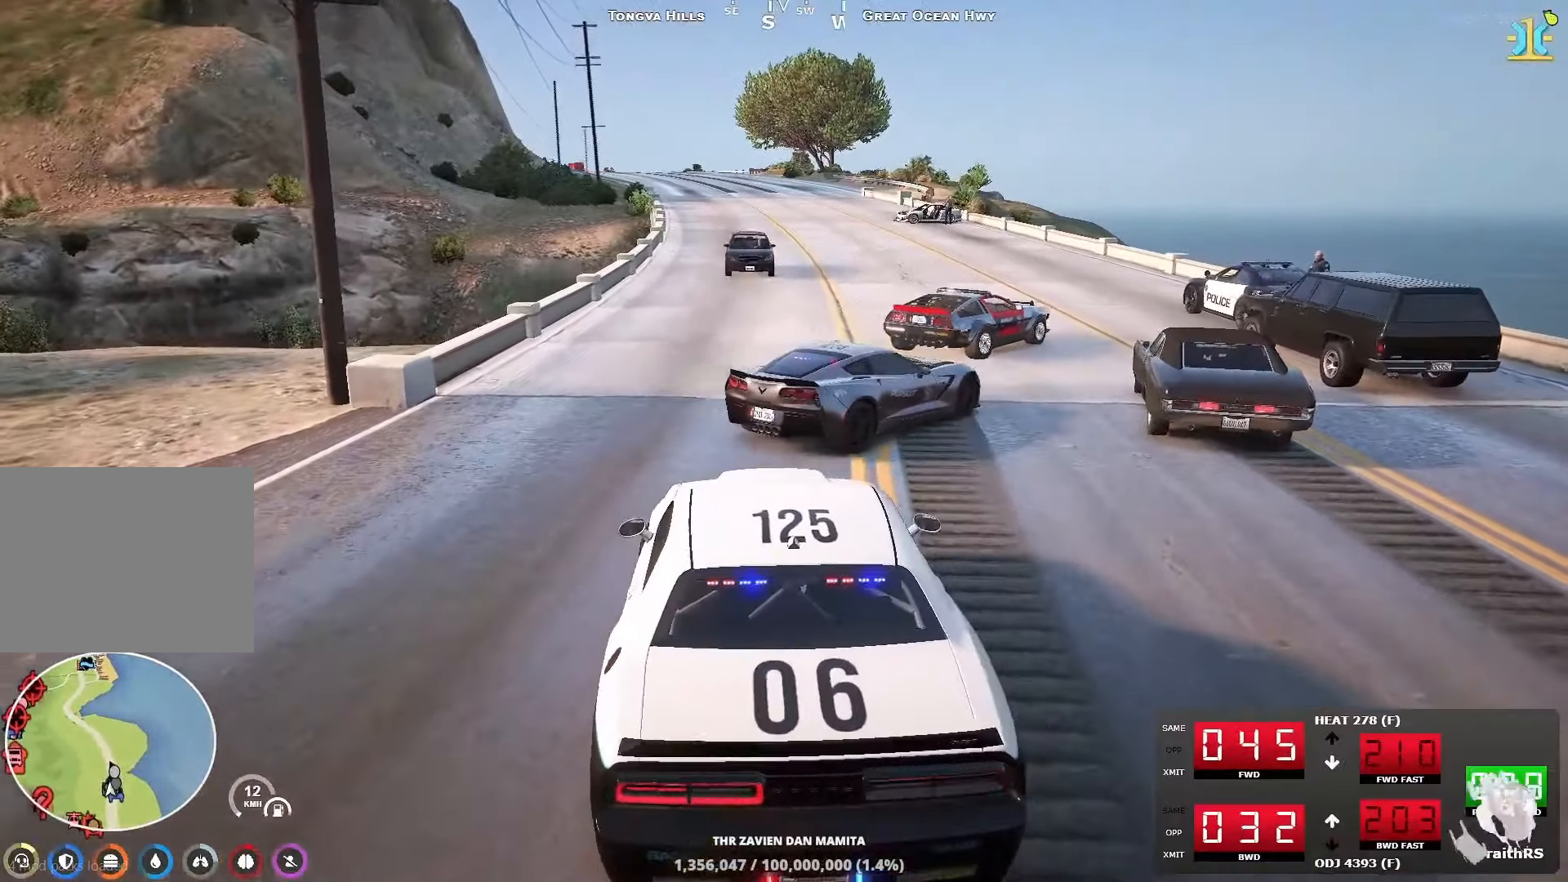
{"keys": ["w"], "events": [[233, "w", "down"], [400, "d", "up"]]}
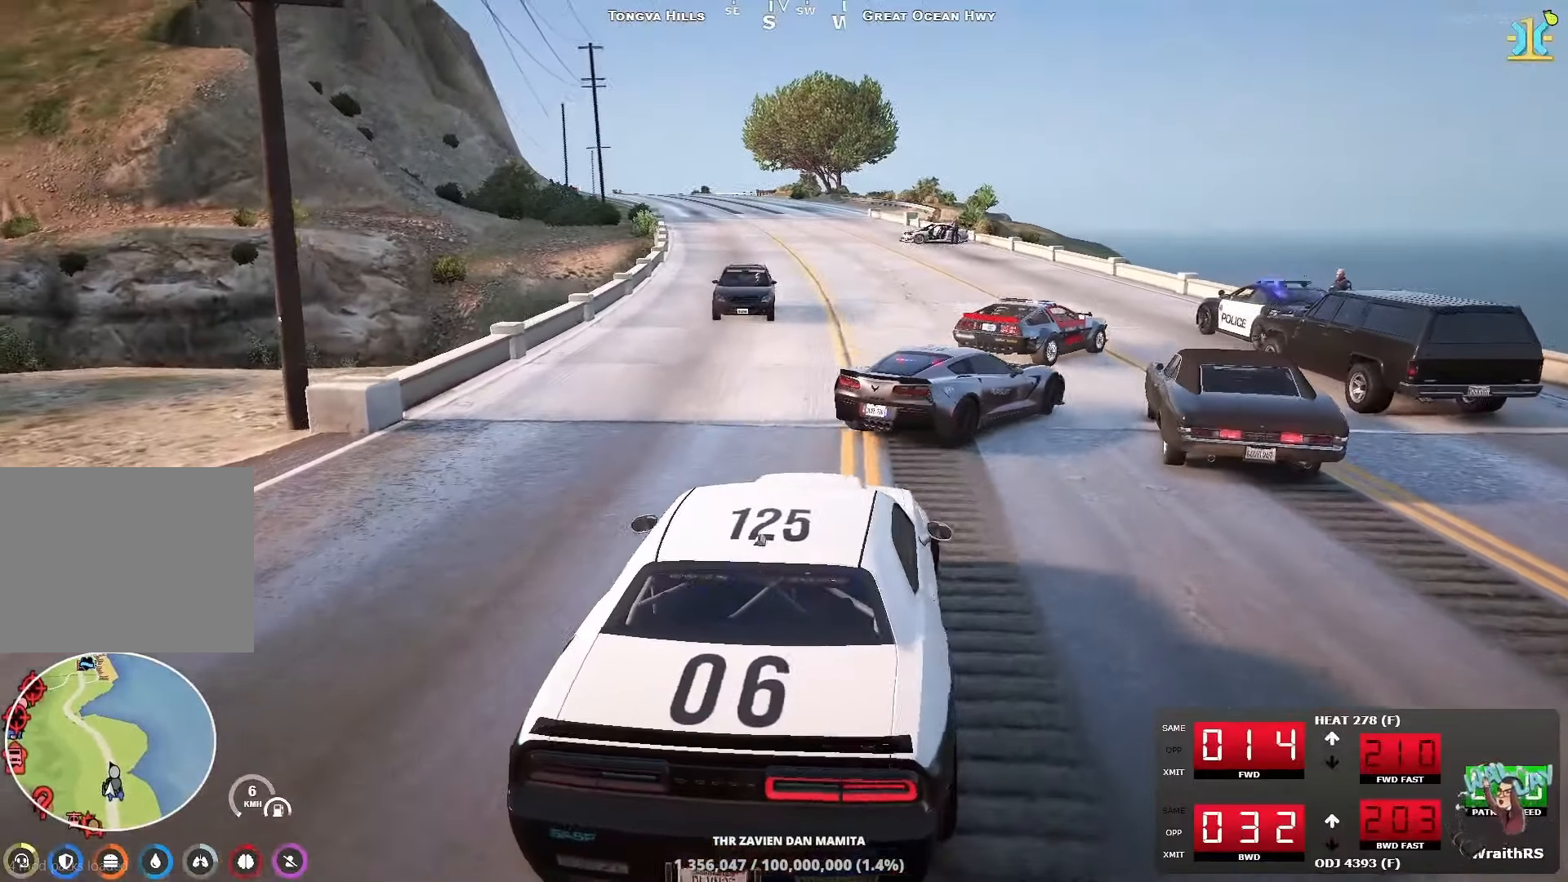
{"keys": ["w"], "events": [[150, "w", "up"], [350, "w", "down"]]}
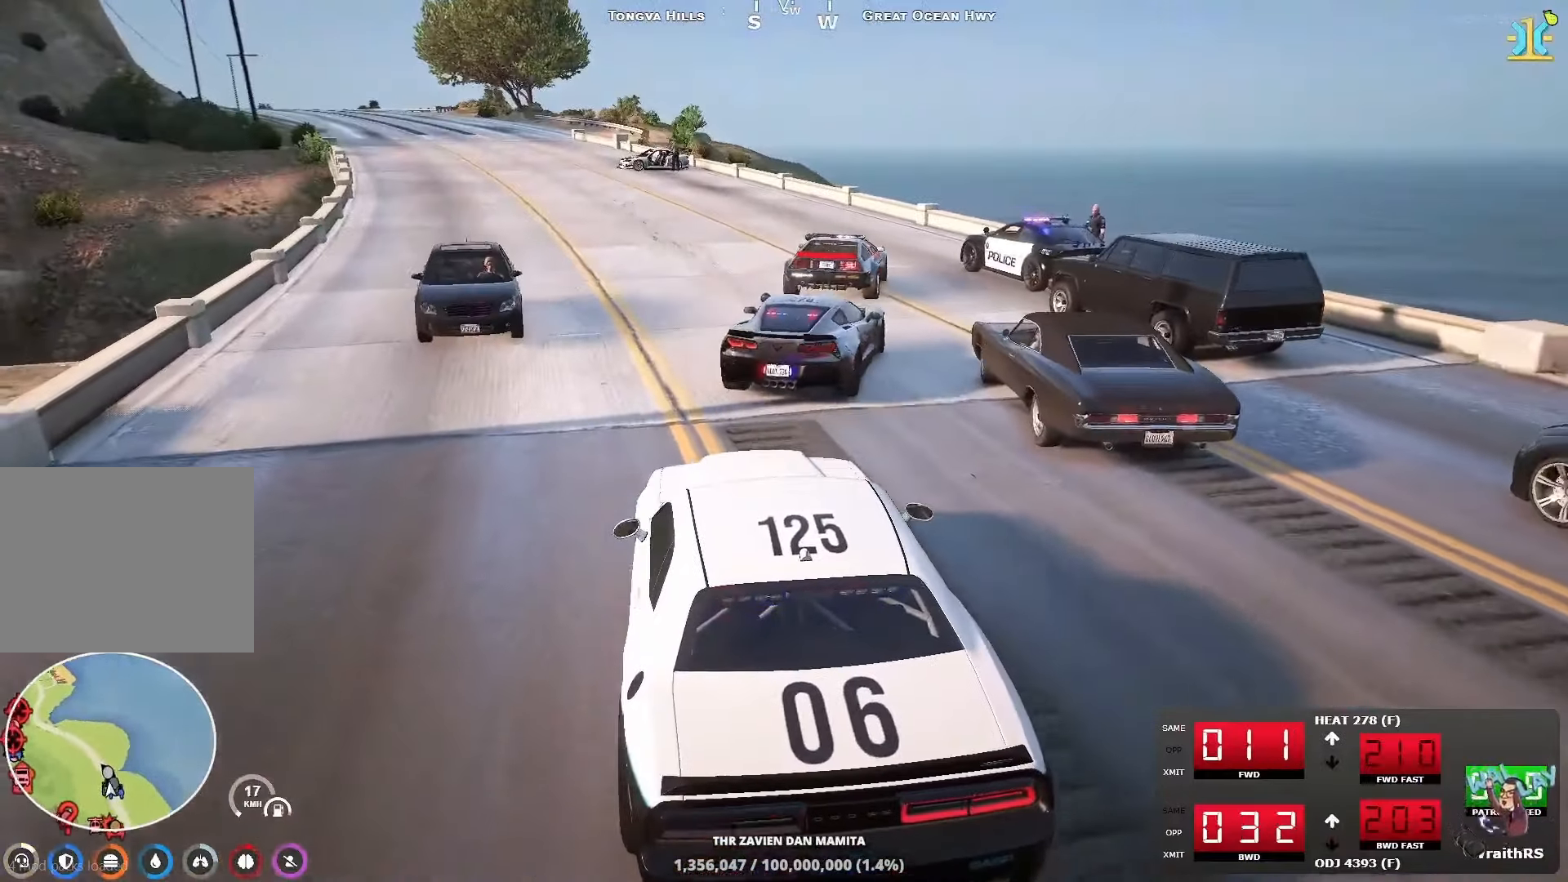
{"keys": [], "events": [[50, "w", "up"], [183, "d", "down"], [367, "d", "up"]]}
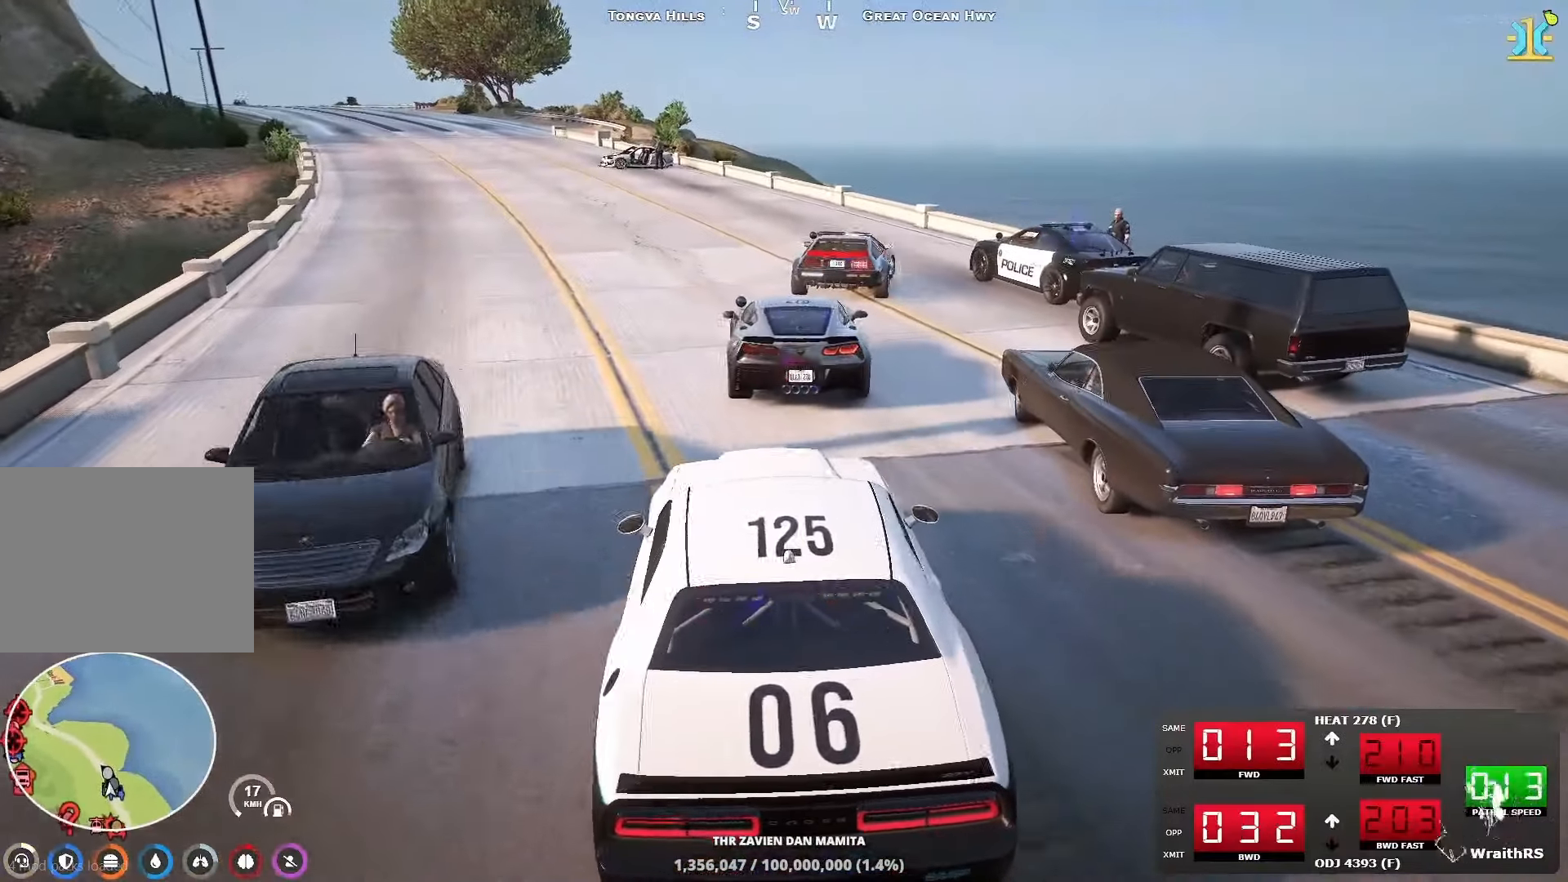
{"keys": ["w"], "events": [[217, "w", "down"], [350, "w", "up"], [500, "w", "down"]]}
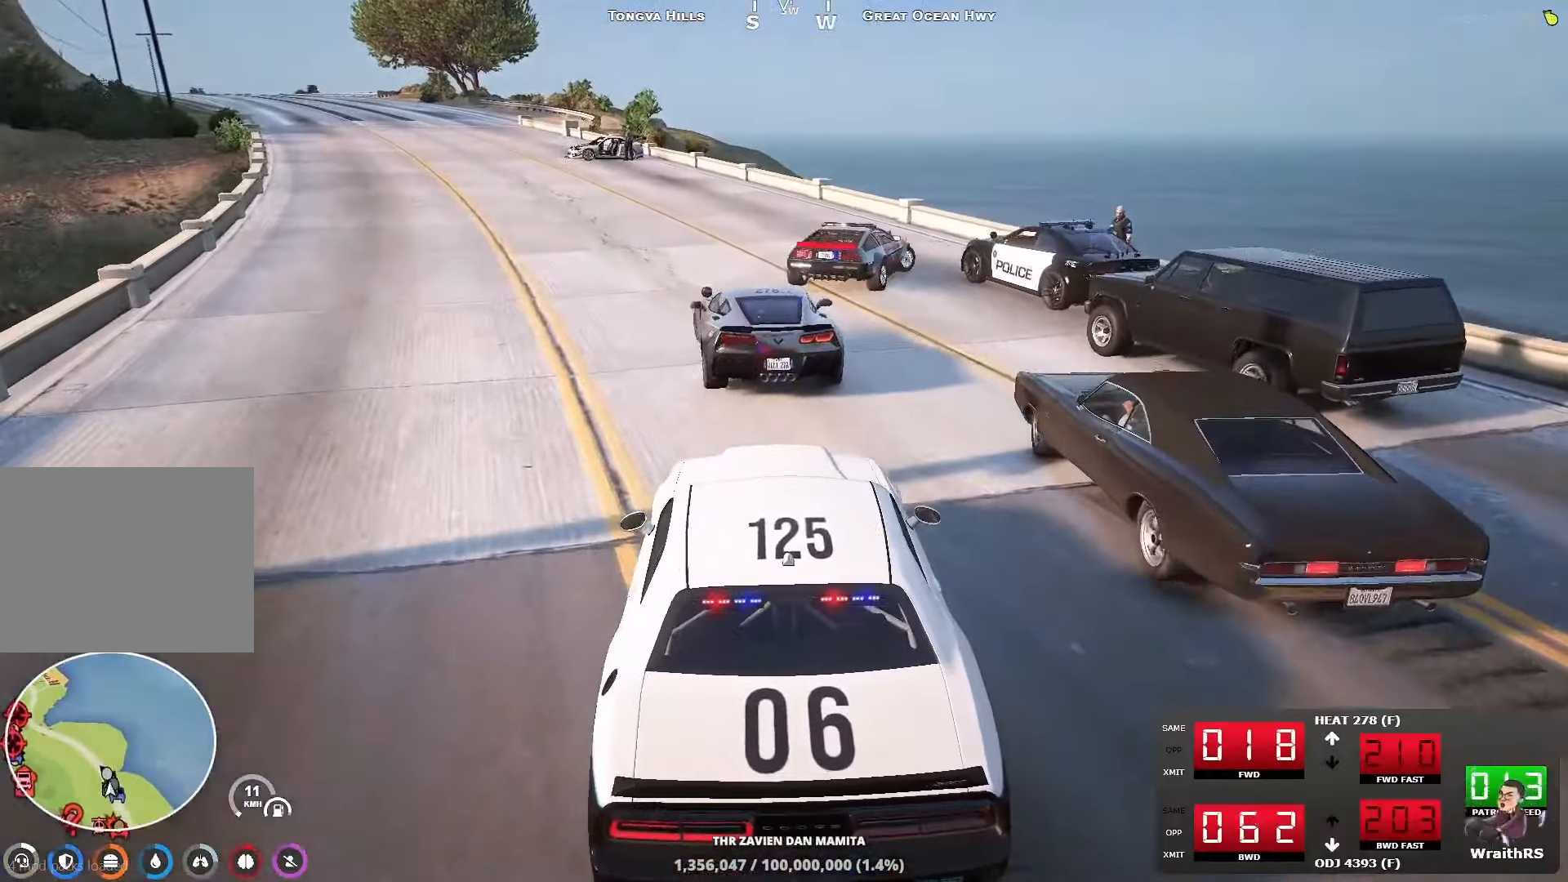
{"keys": [], "events": [[133, "w", "up"], [267, "w", "down"], [450, "w", "up"]]}
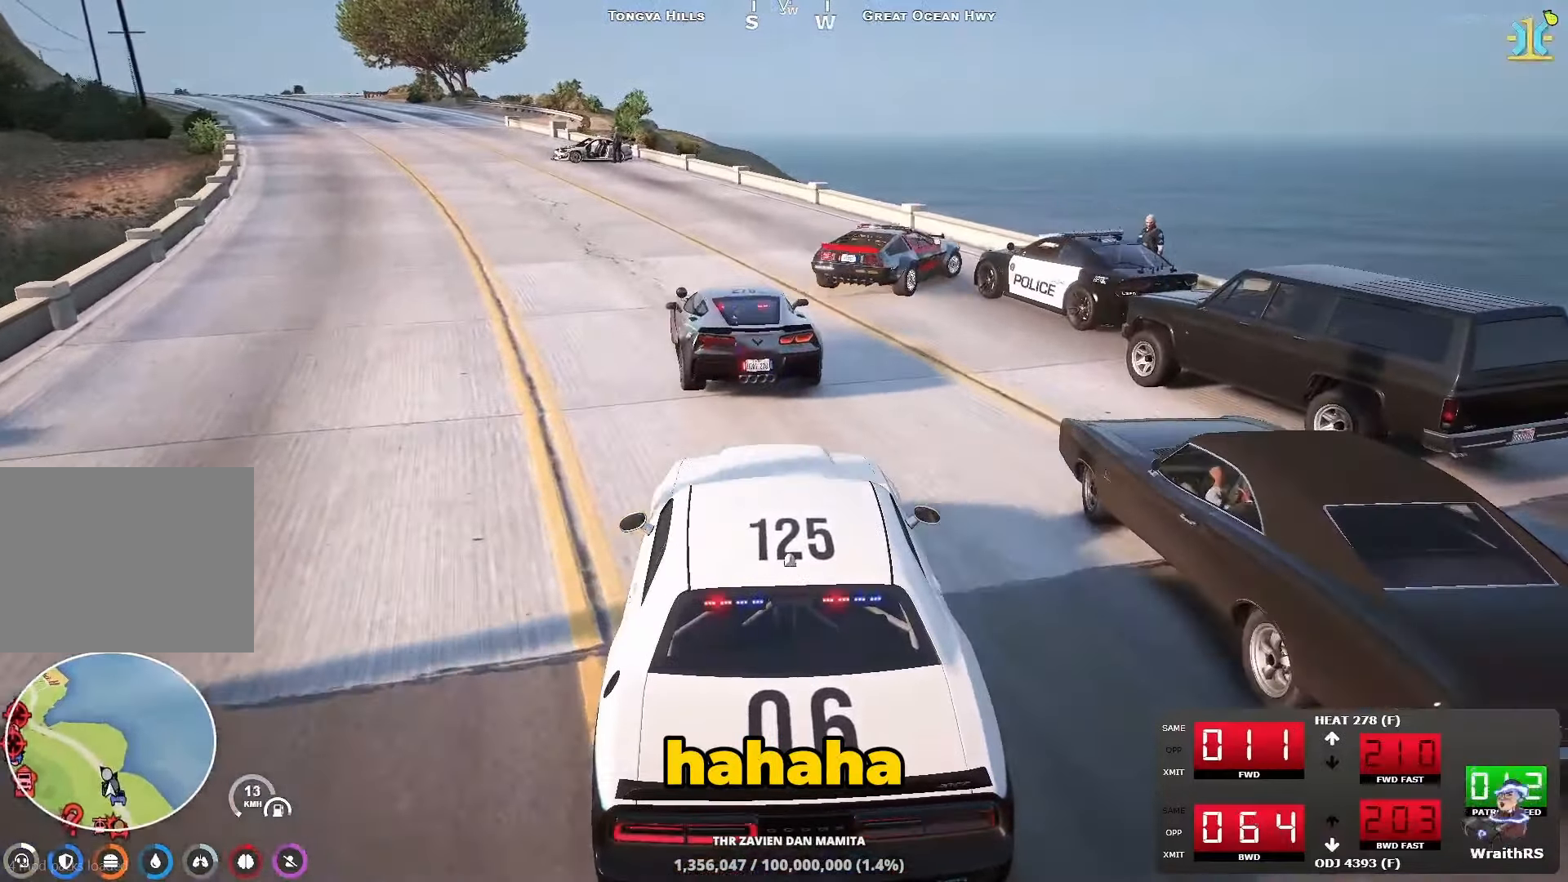
{"keys": [], "events": [[117, "d", "down"], [267, "d", "up"]]}
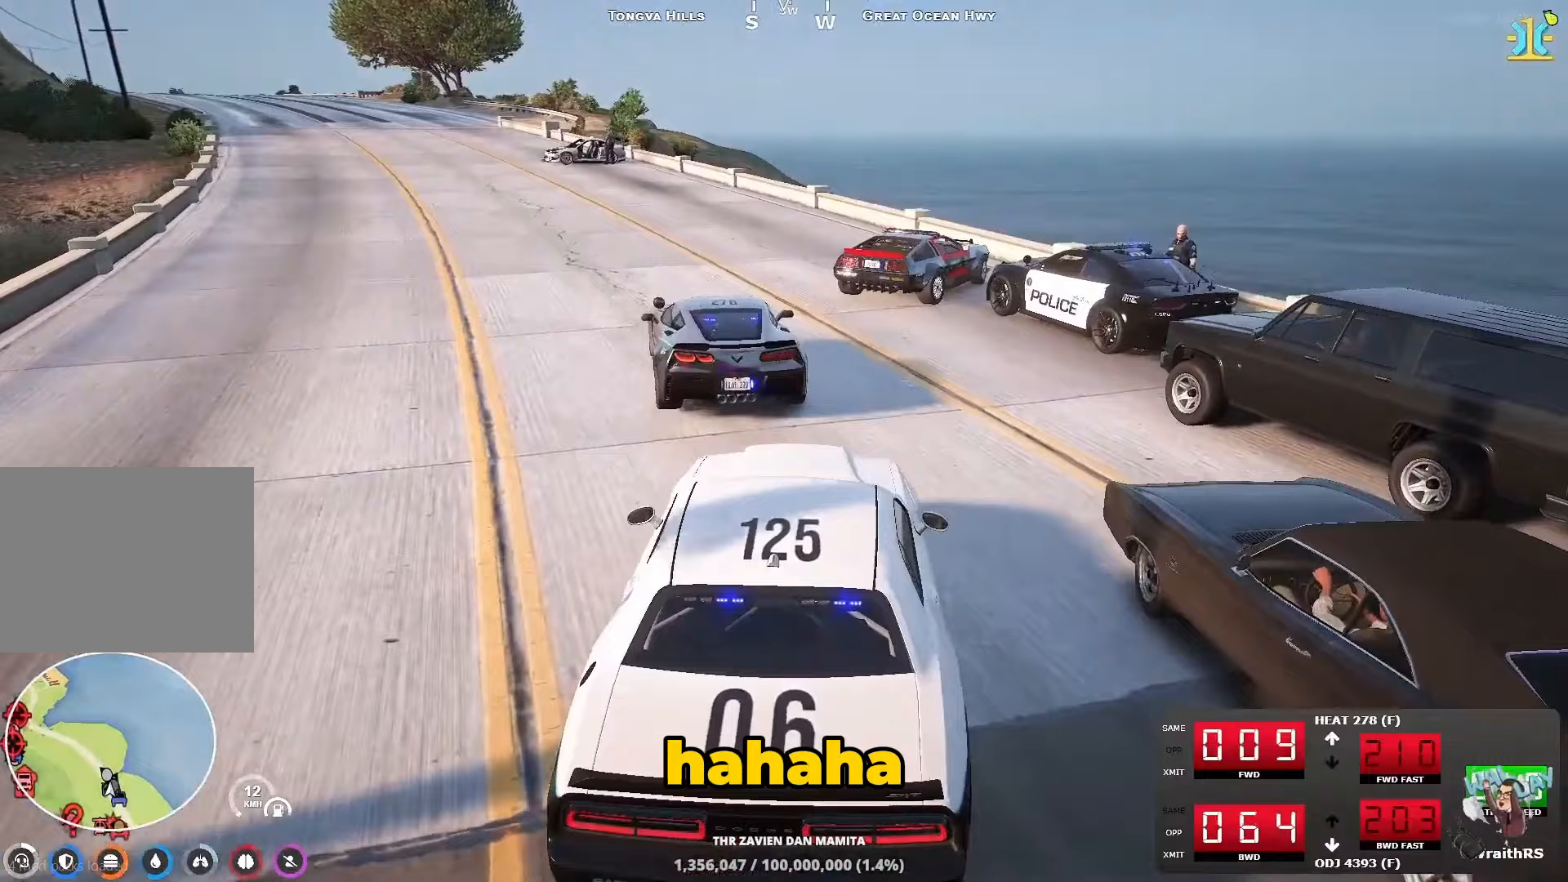
{"keys": [], "events": [[83, "d", "down"], [267, "d", "up"]]}